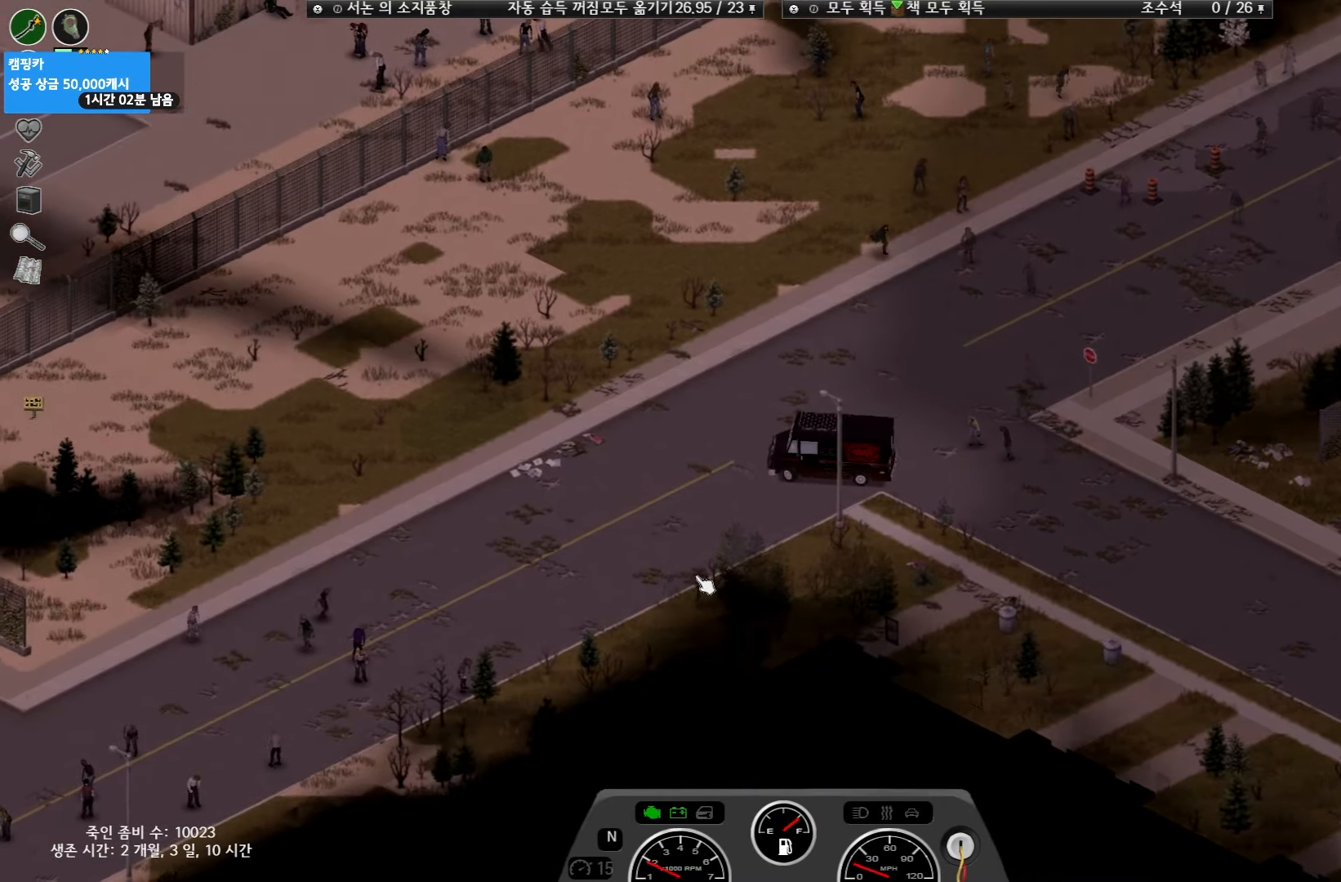
Gameplay with keyboard and mouse; each line is a JSON object with the keys held at the frame after it. "events" lists presses ("down") and releases ("up") of "space" and "w" between this image and that frame as [ms after this image, input, new state], when the widget could be followed in between. No other keys are recorded. Mouse buttons are not recorded. Not read: mouse_move.
{"keys": ["w"], "events": [[467, "w", "down"]]}
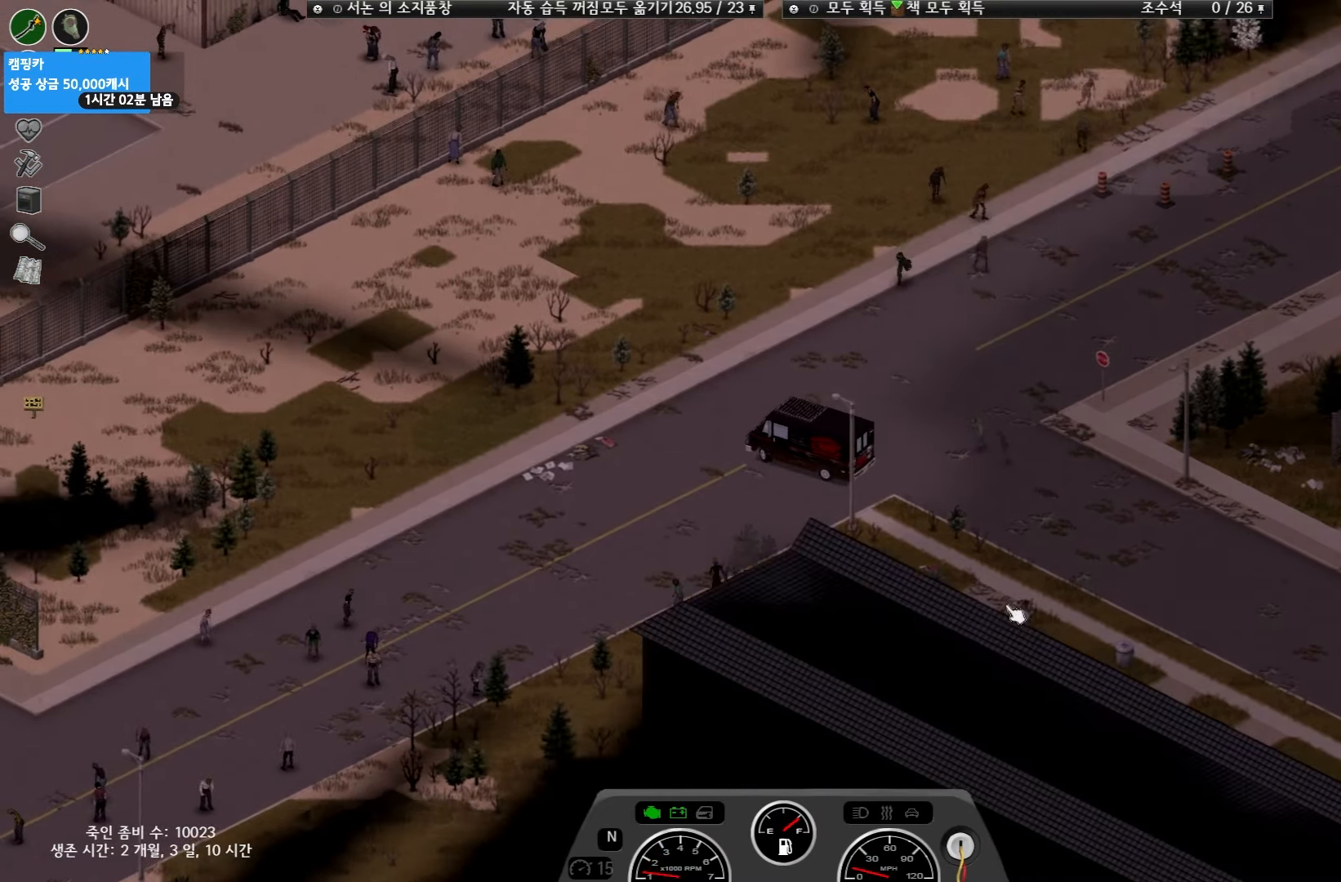
{"keys": ["w"], "events": []}
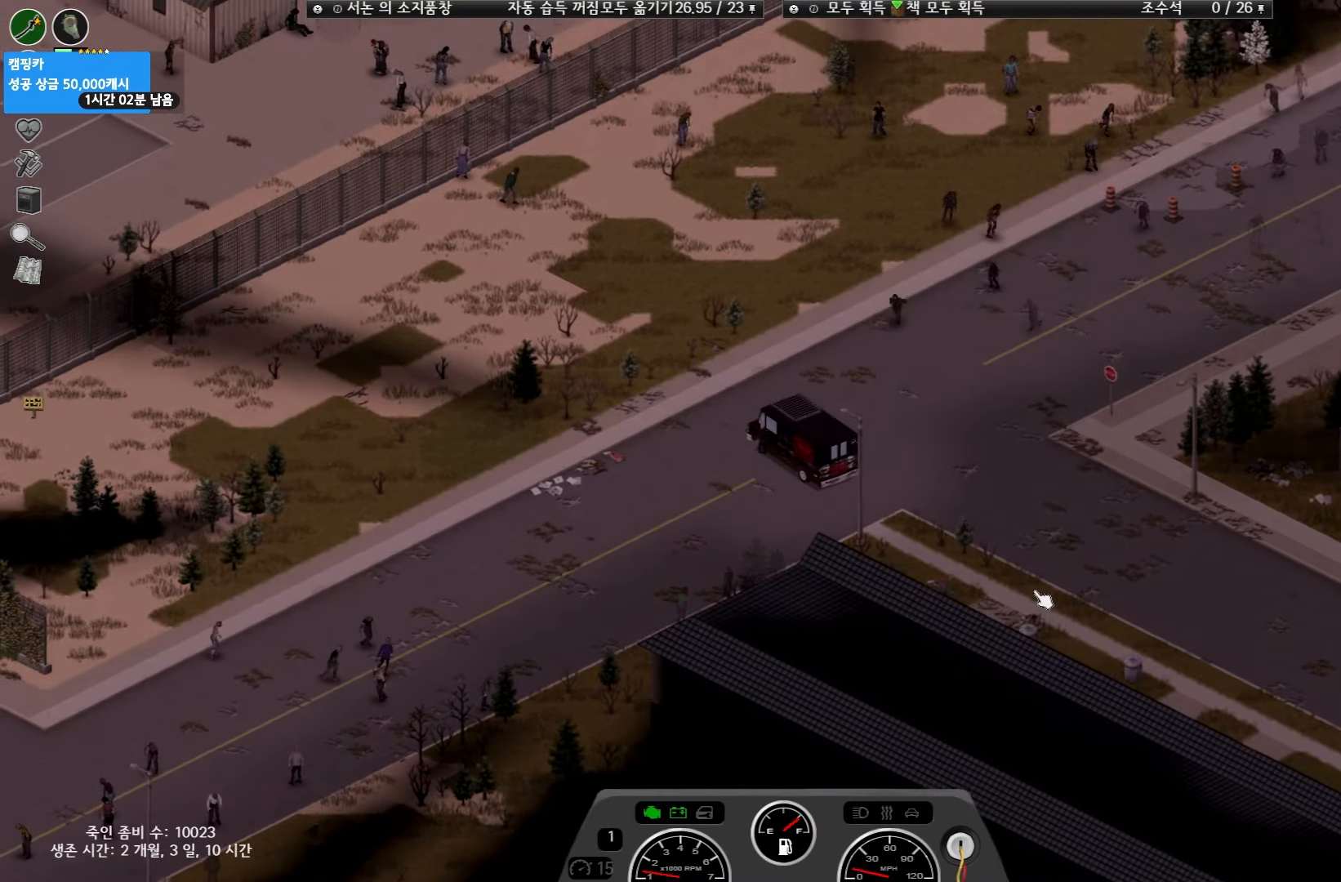
{"keys": ["w"], "events": []}
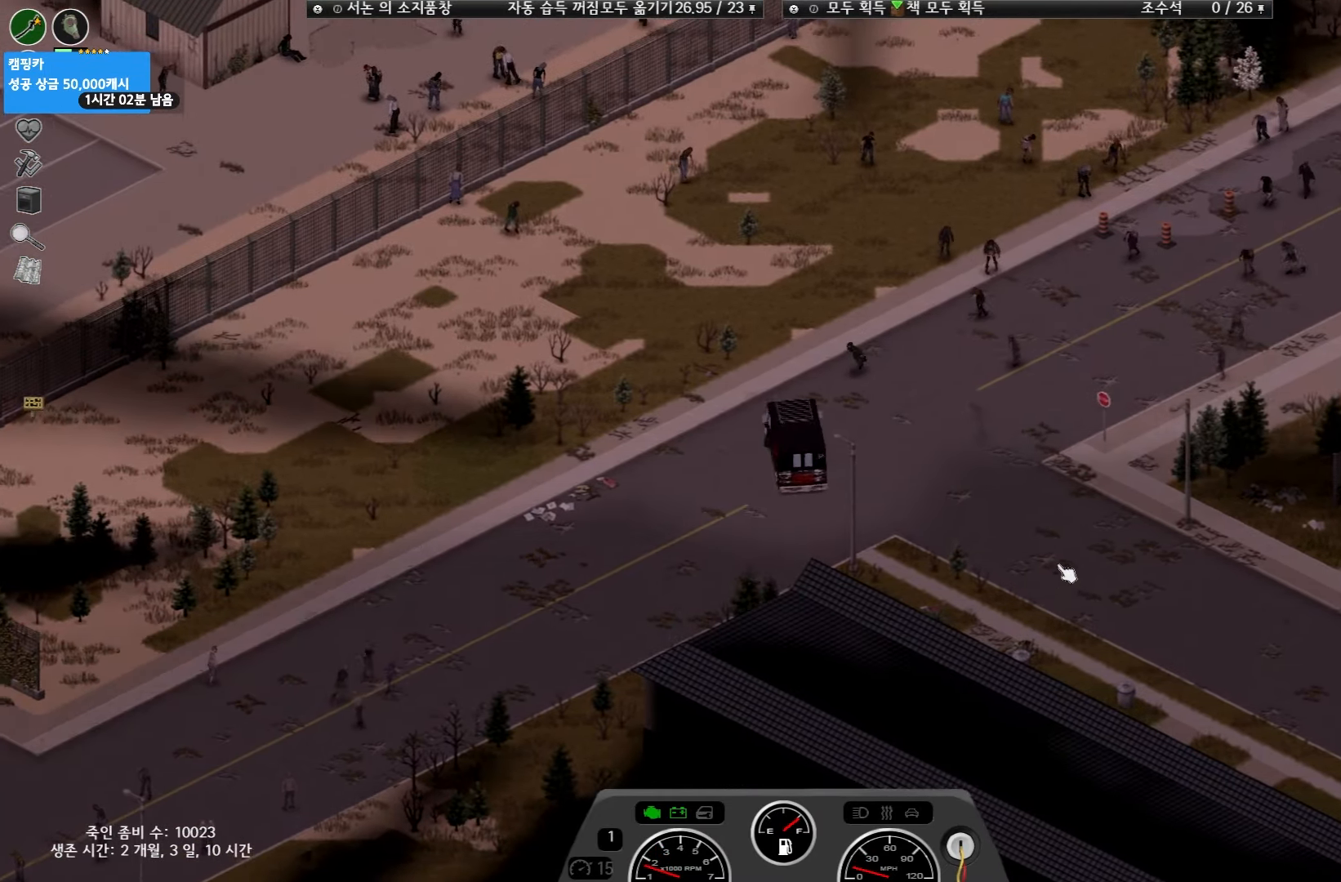
{"keys": ["w"], "events": []}
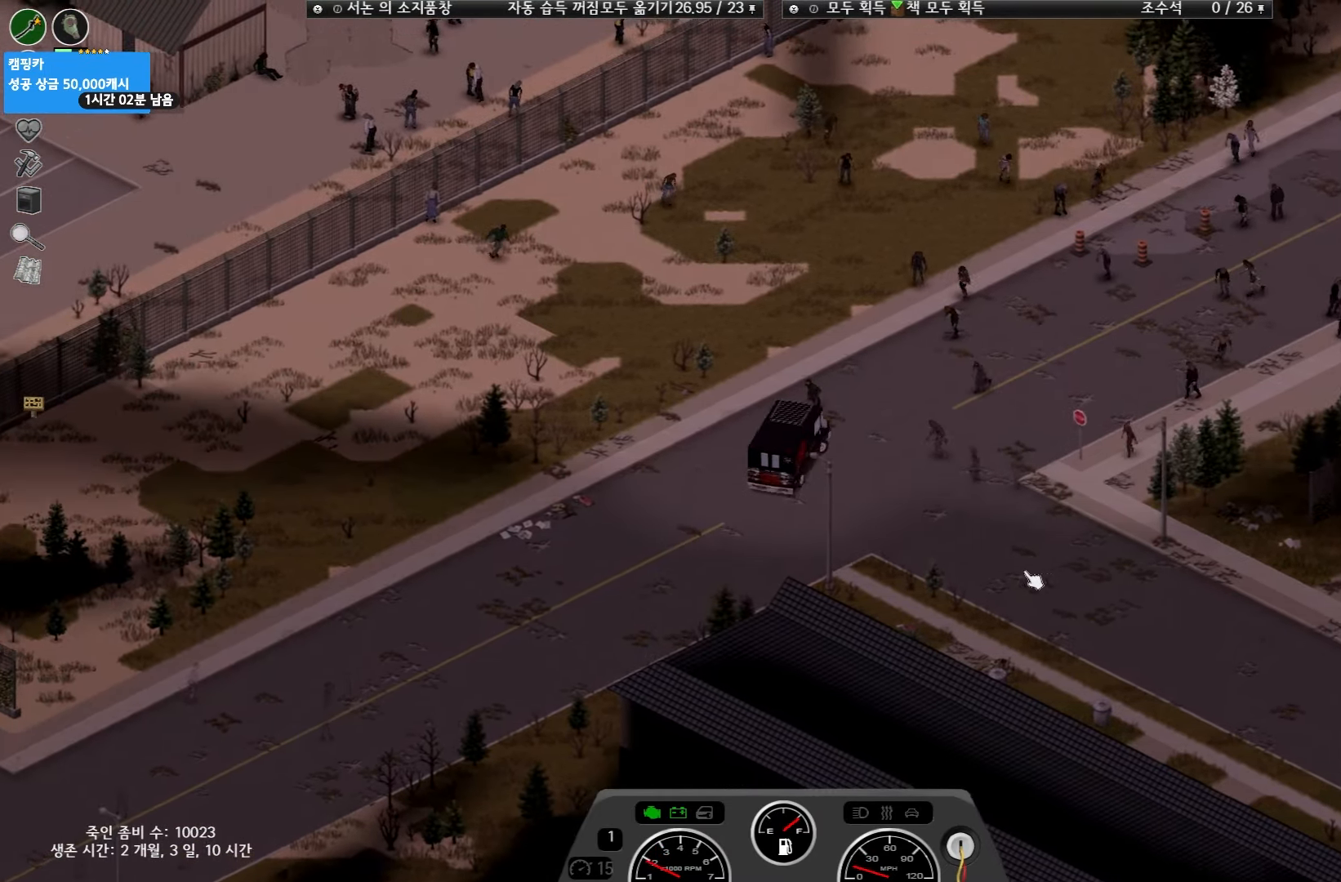
{"keys": ["w"], "events": []}
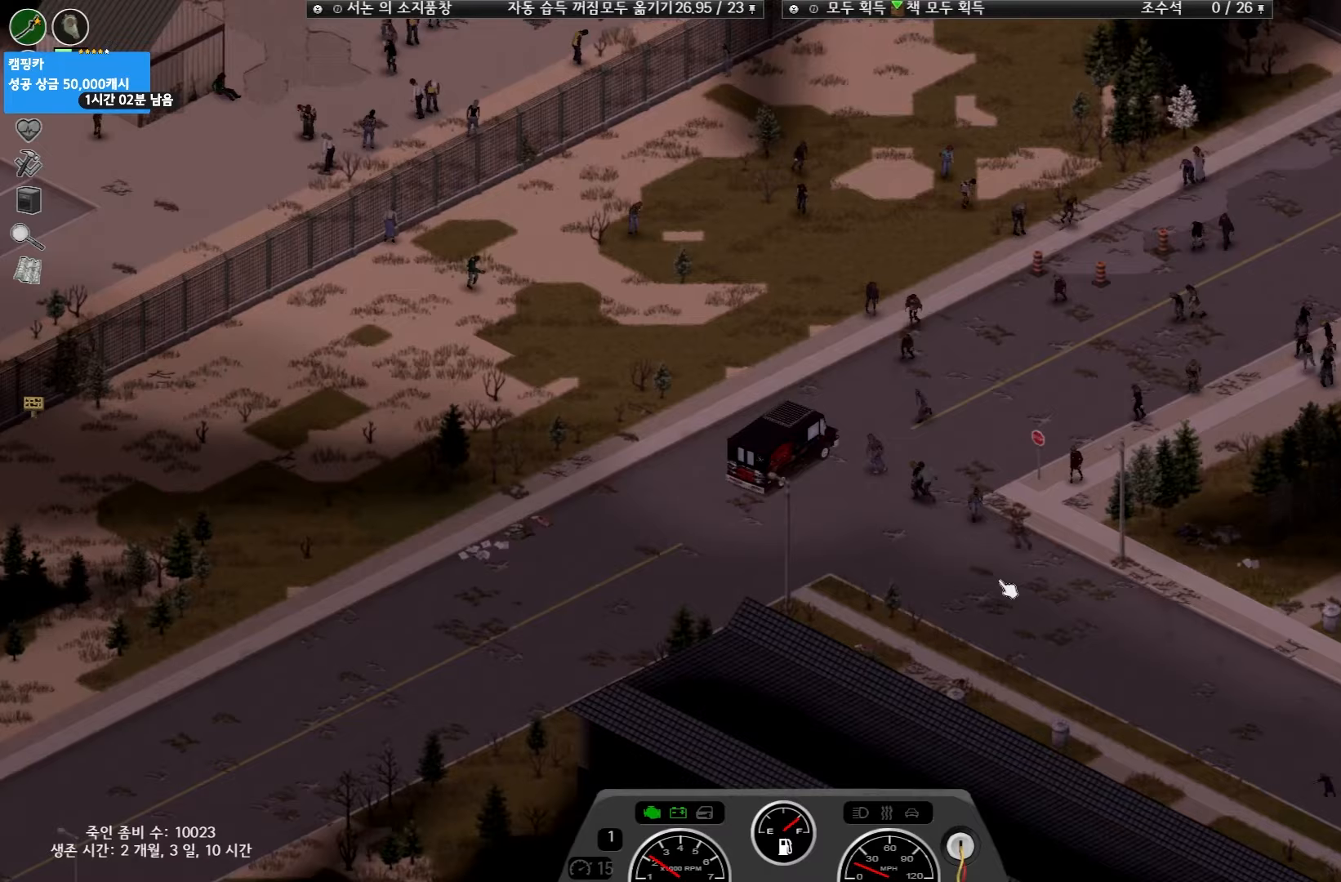
{"keys": ["w"], "events": []}
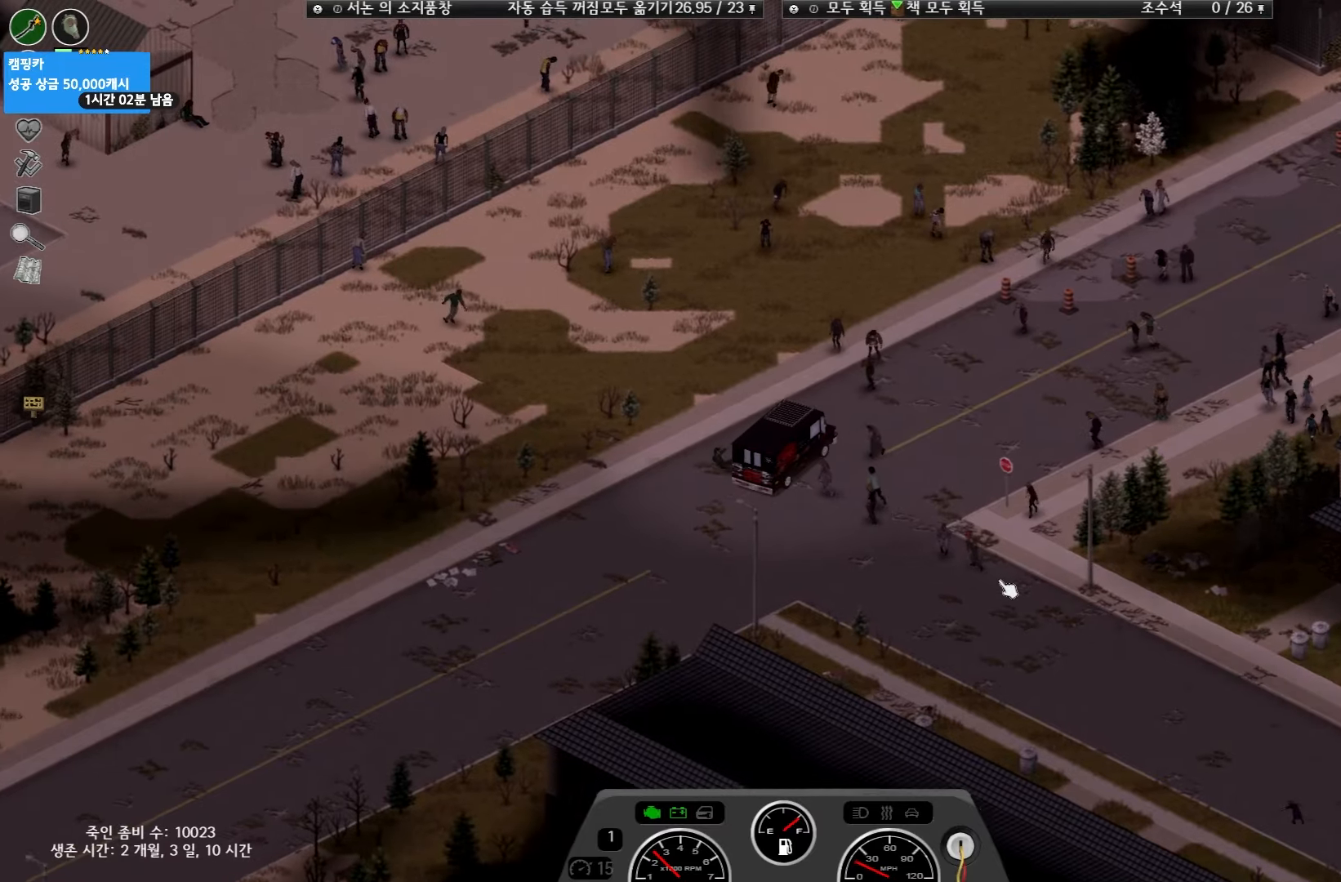
{"keys": ["w"], "events": []}
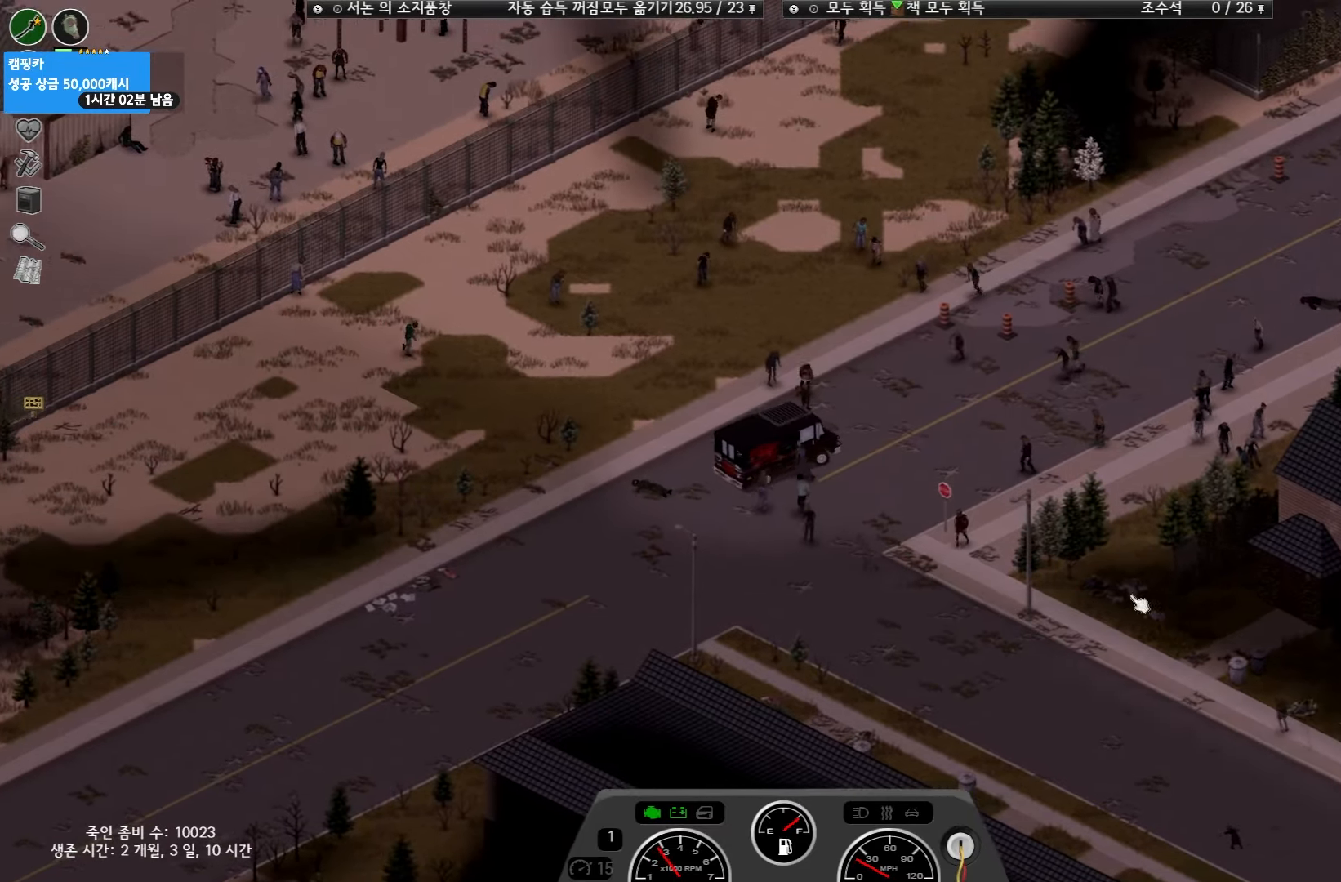
{"keys": ["w"], "events": []}
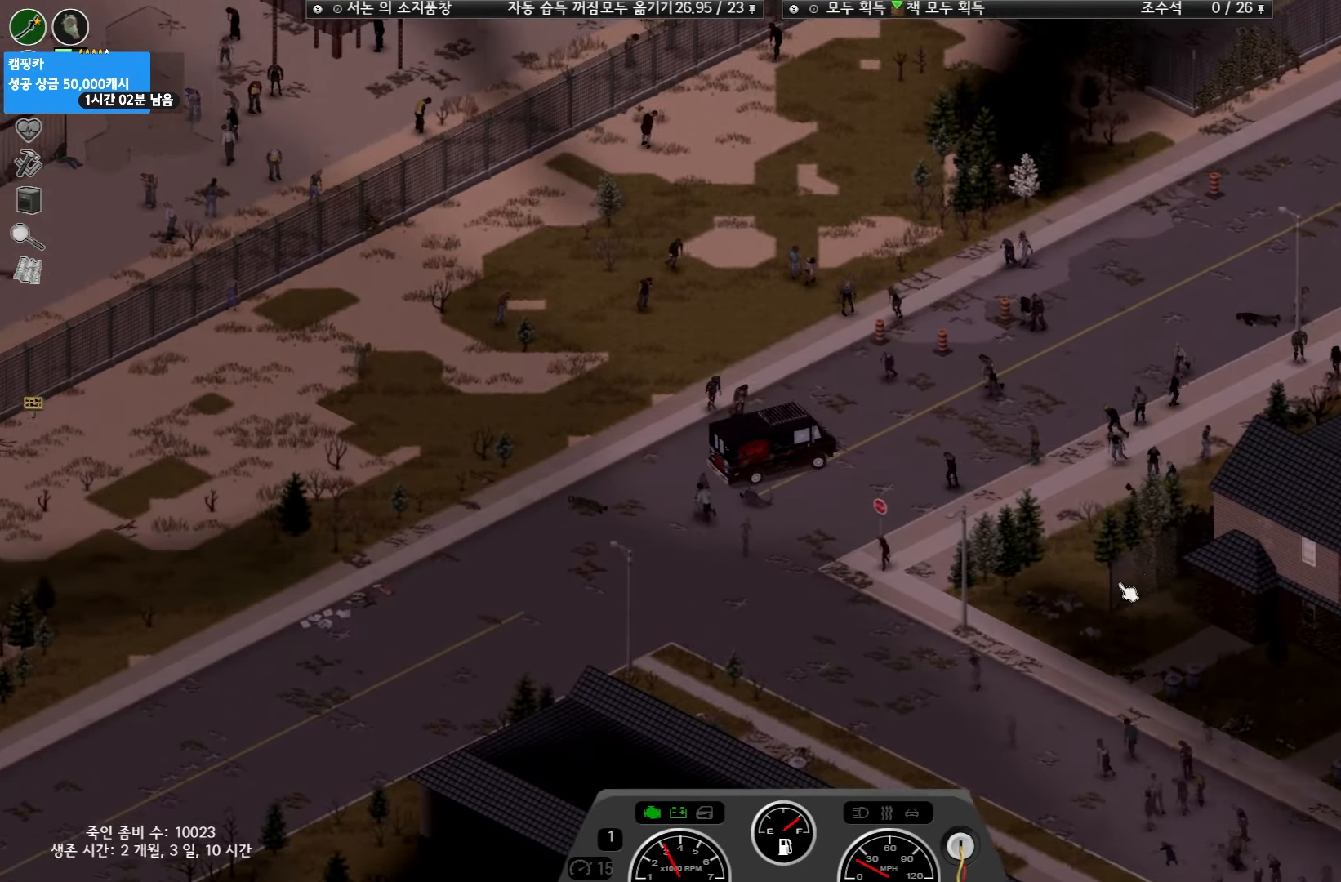
{"keys": ["w"], "events": []}
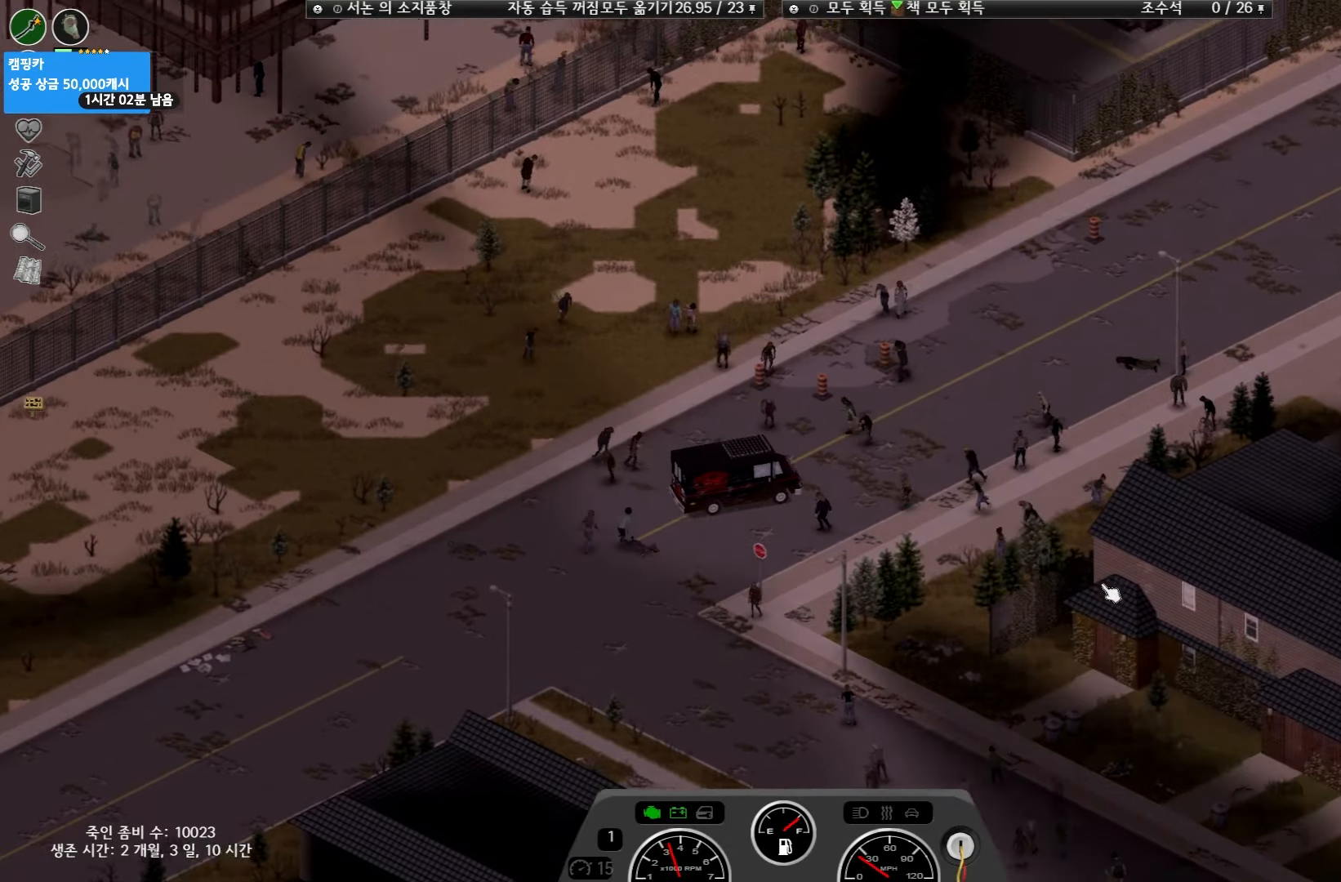
{"keys": ["w"], "events": []}
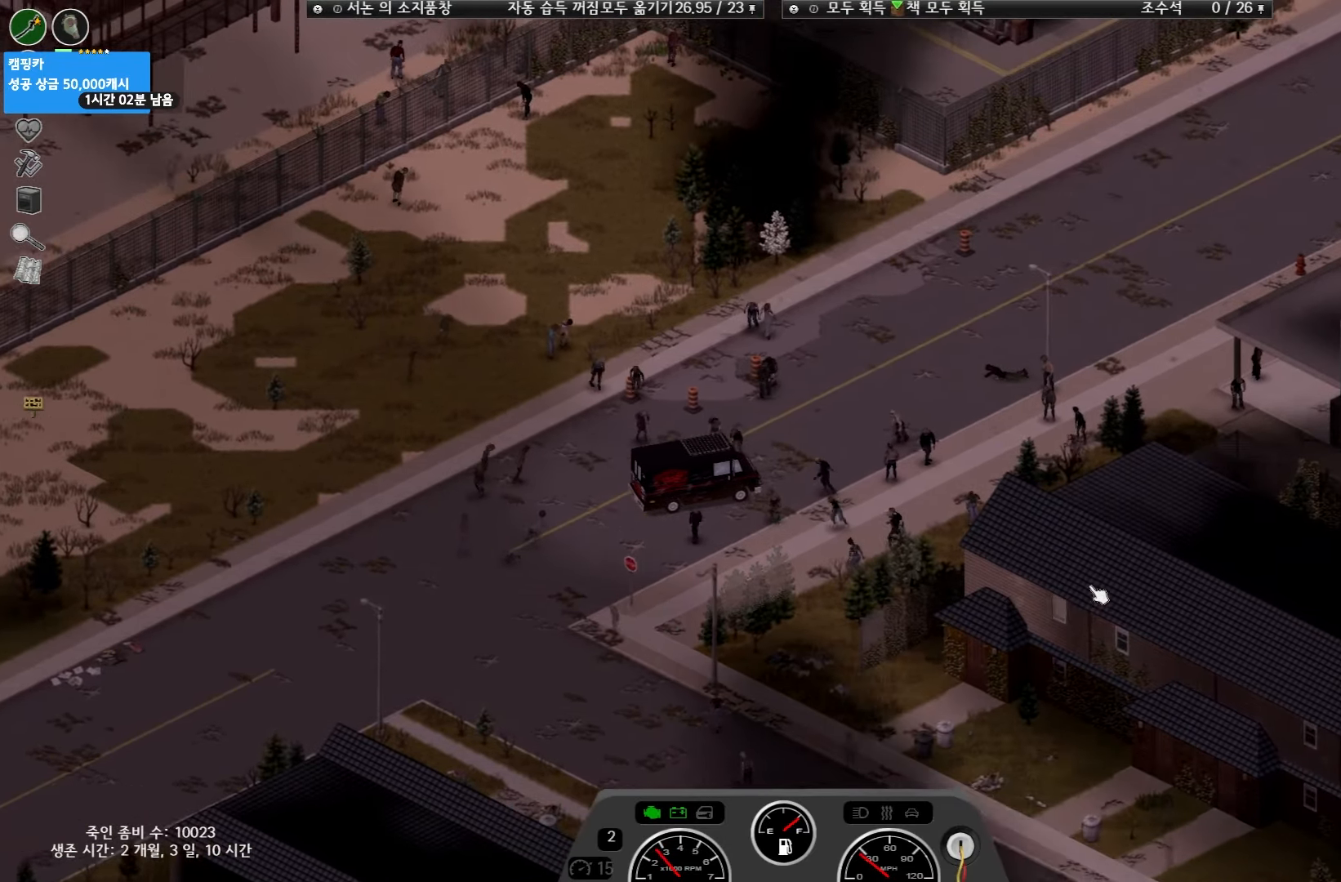
{"keys": ["w"], "events": []}
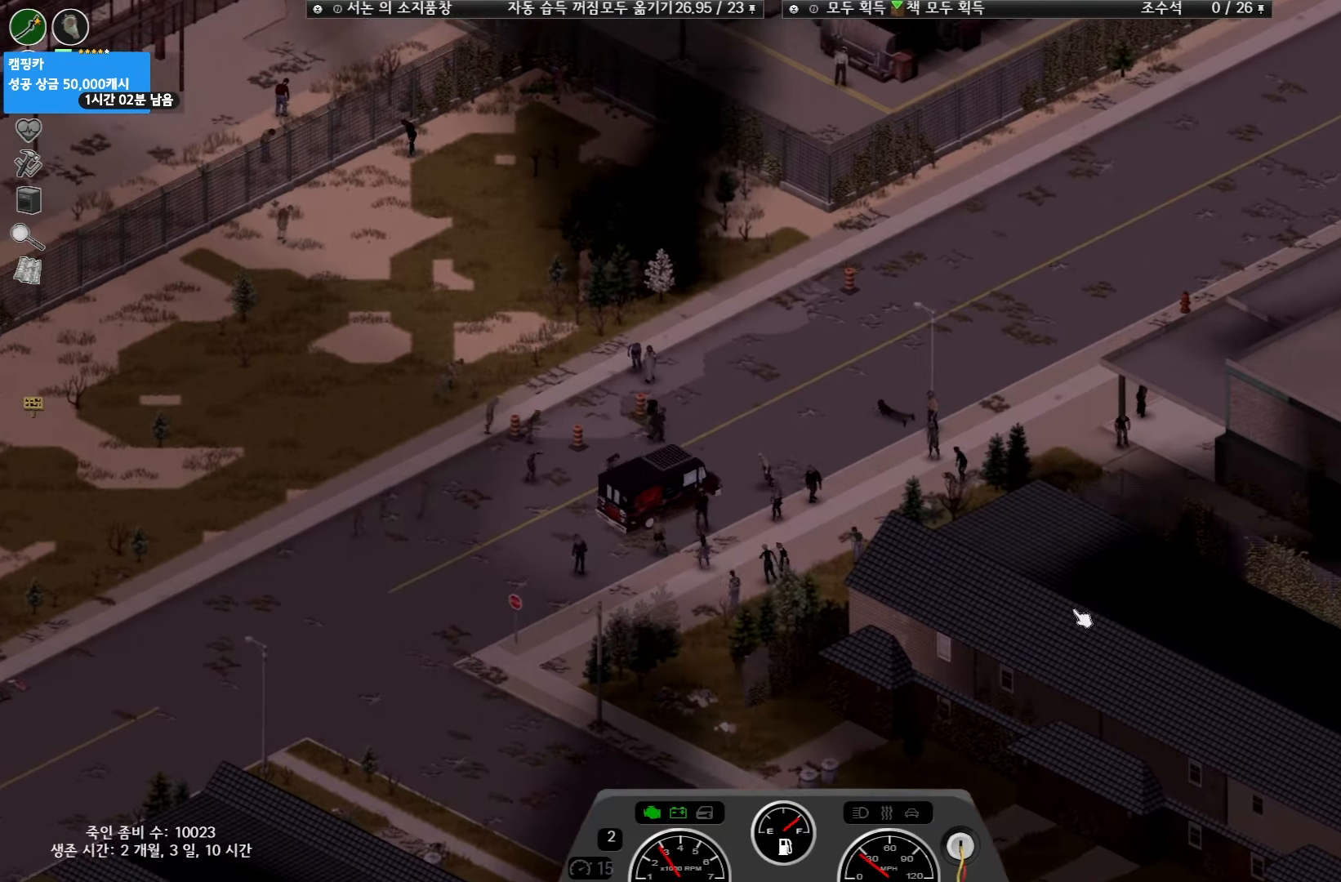
{"keys": ["w"], "events": []}
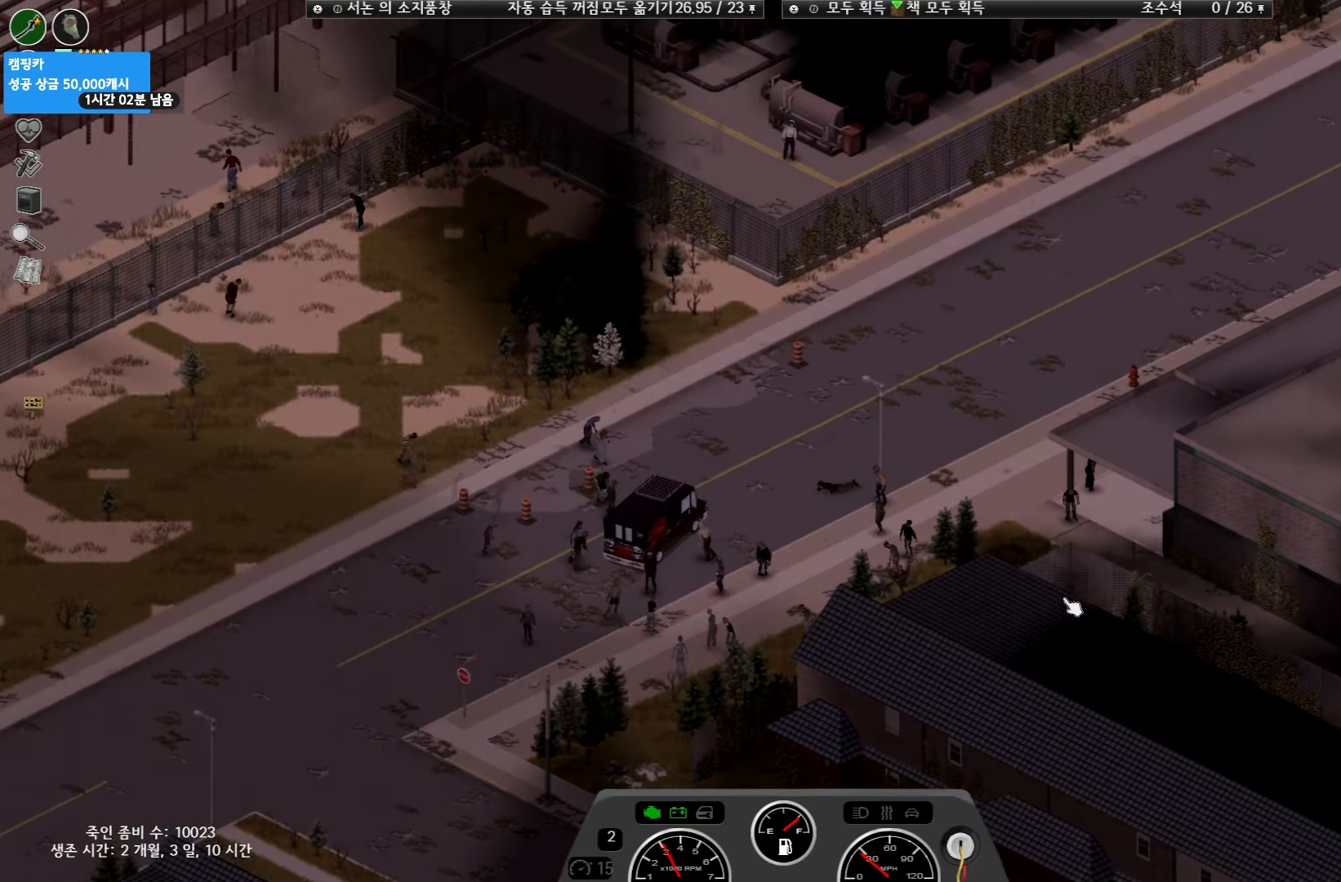
{"keys": ["w"], "events": []}
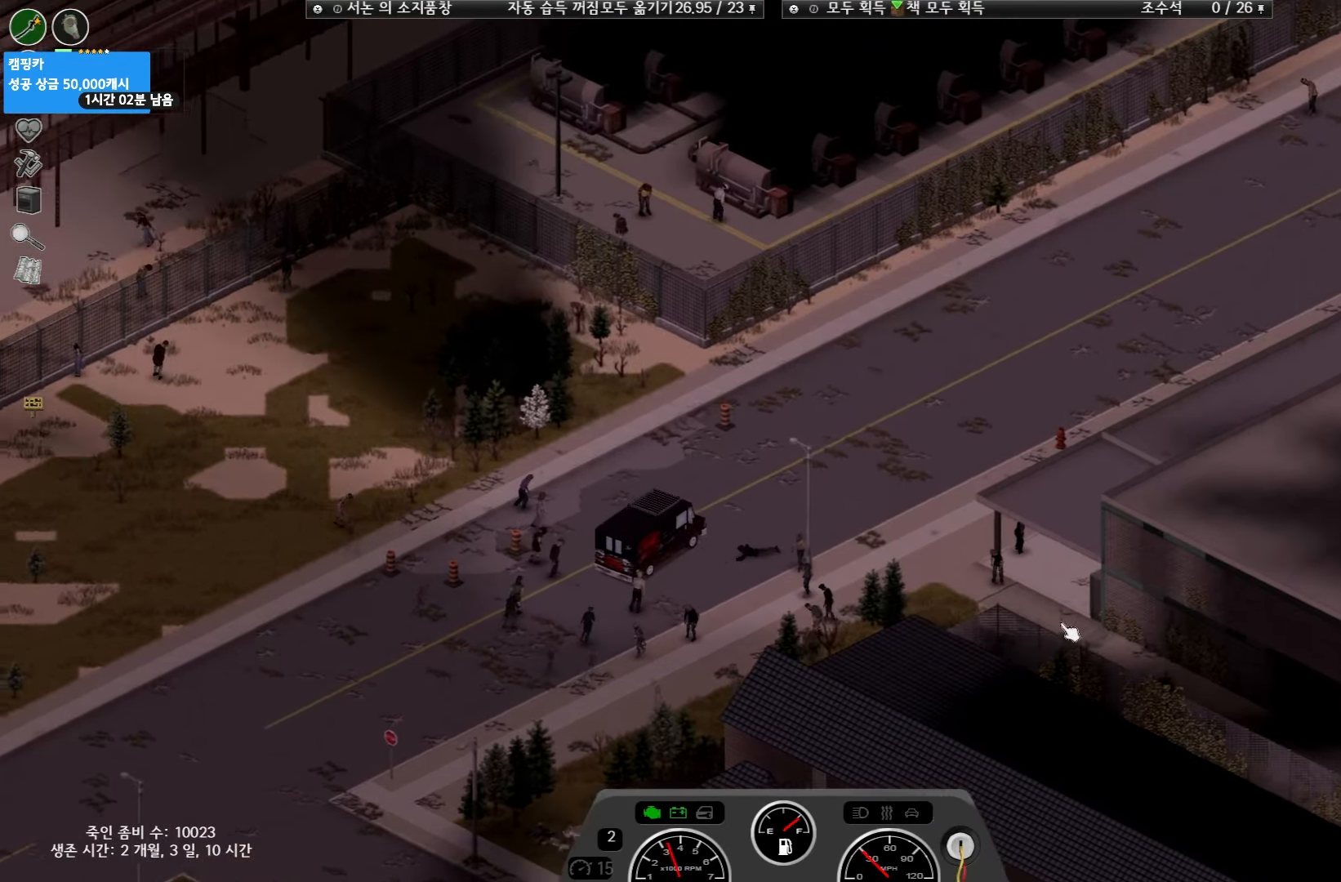
{"keys": ["w"], "events": []}
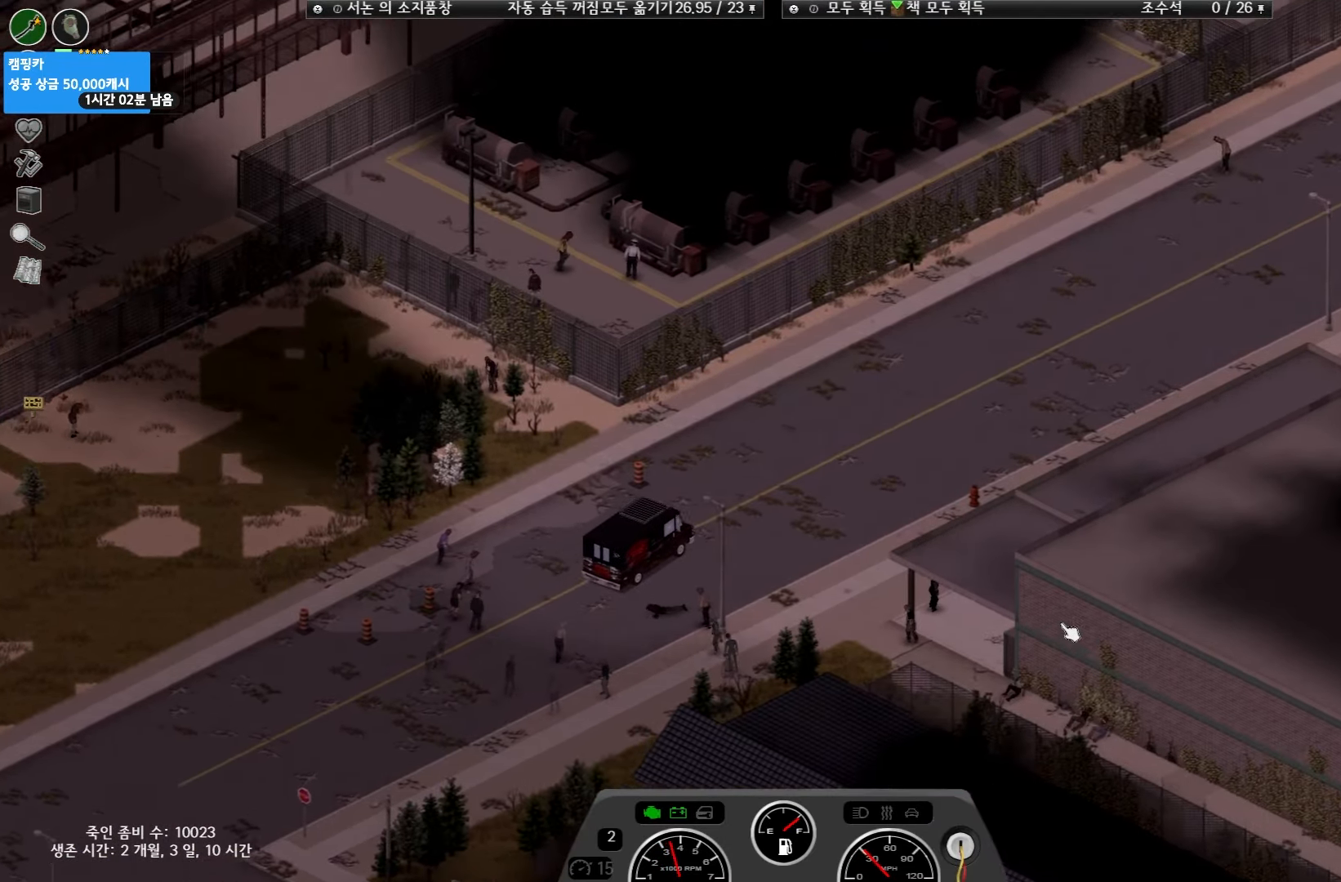
{"keys": ["w"], "events": []}
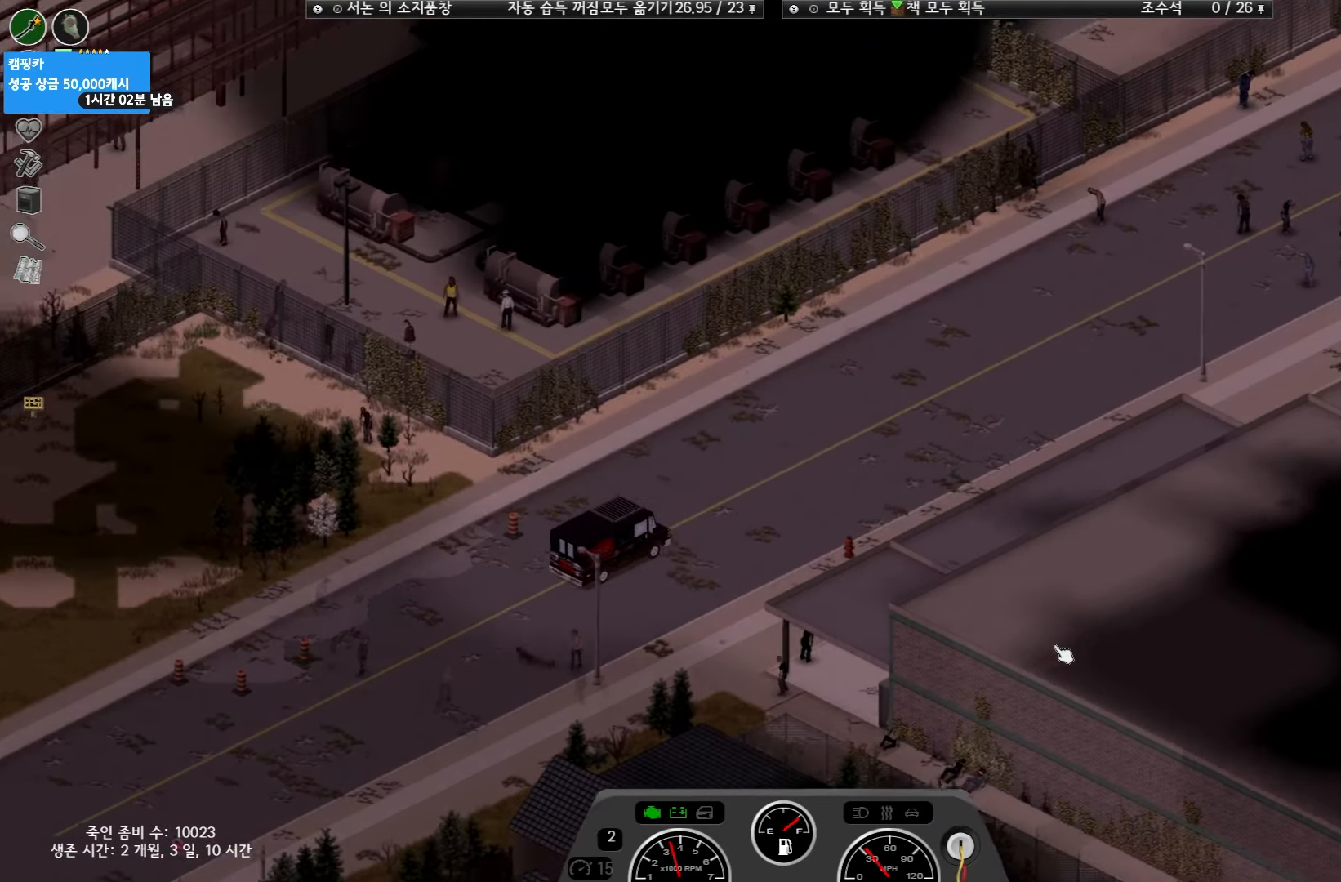
{"keys": ["w"], "events": []}
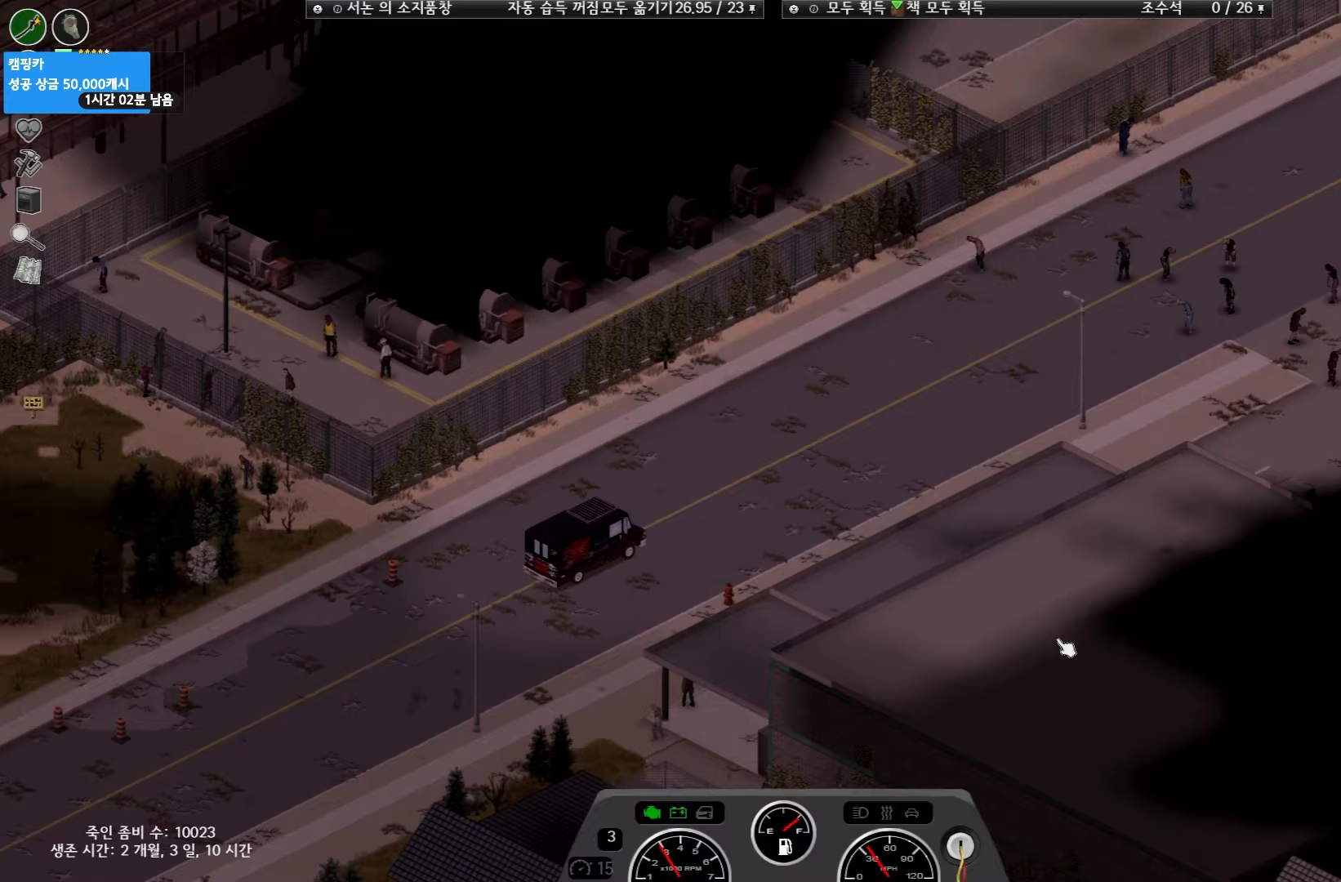
{"keys": ["w"], "events": []}
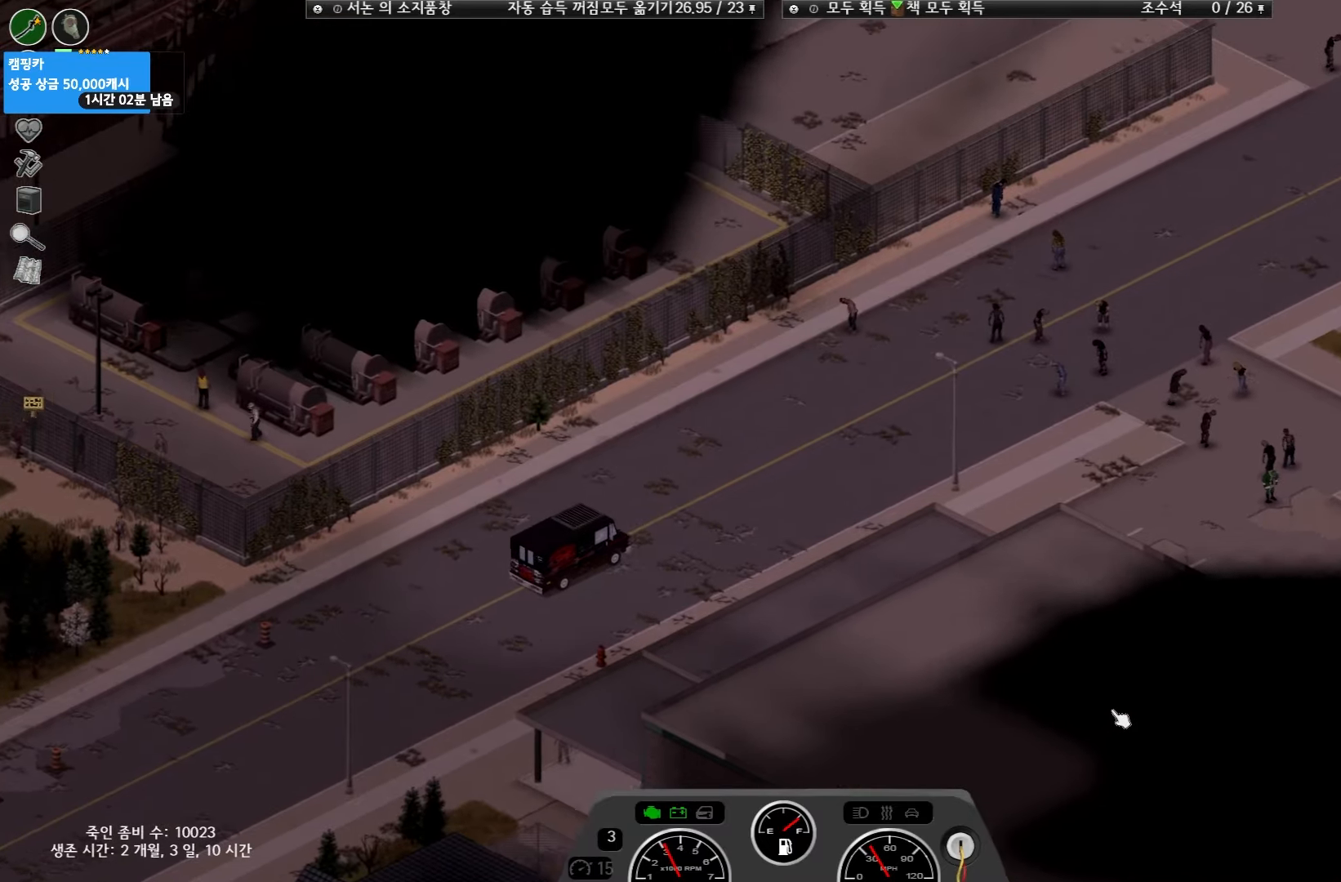
{"keys": [], "events": [[150, "w", "up"]]}
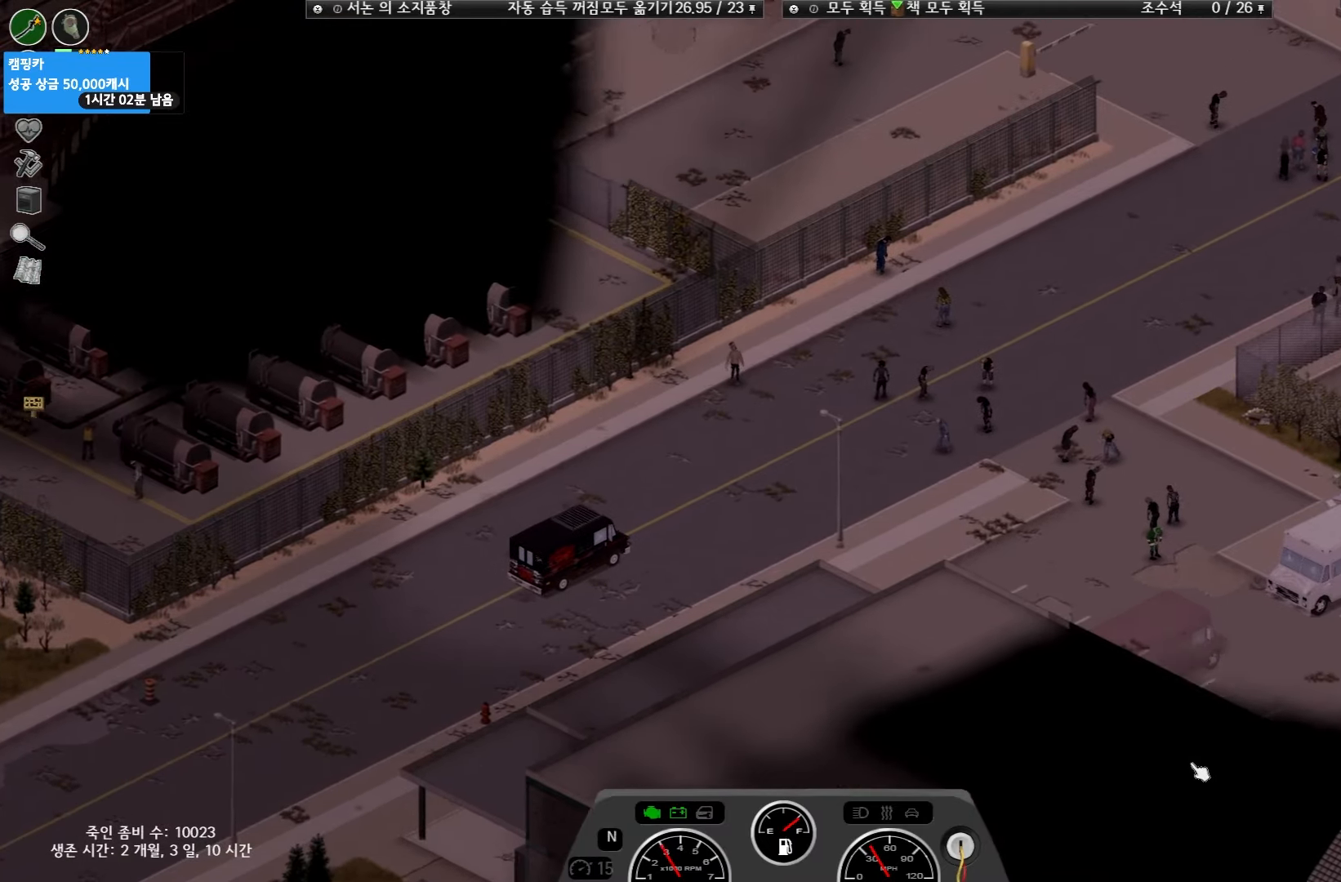
{"keys": [], "events": []}
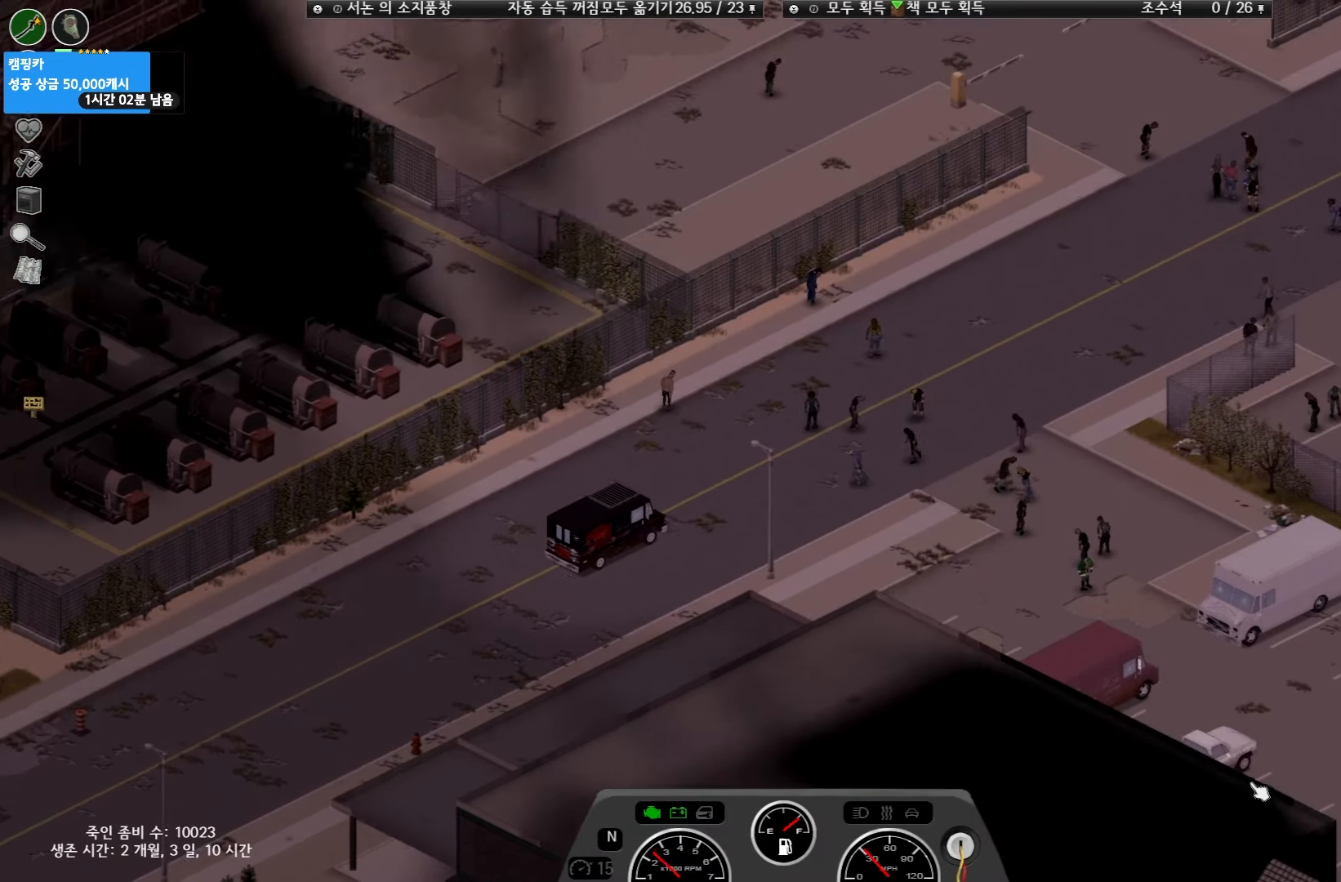
{"keys": [], "events": []}
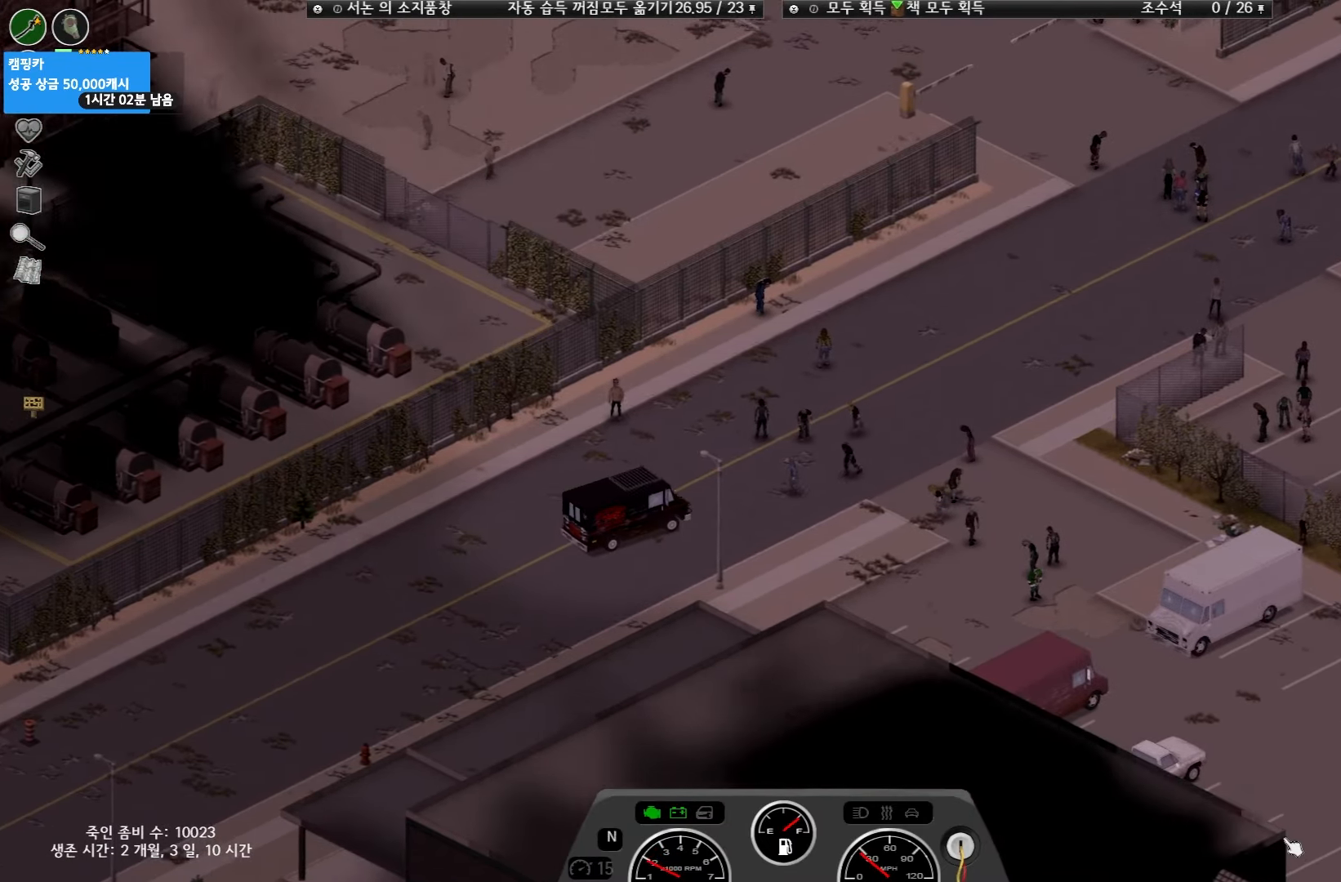
{"keys": [], "events": []}
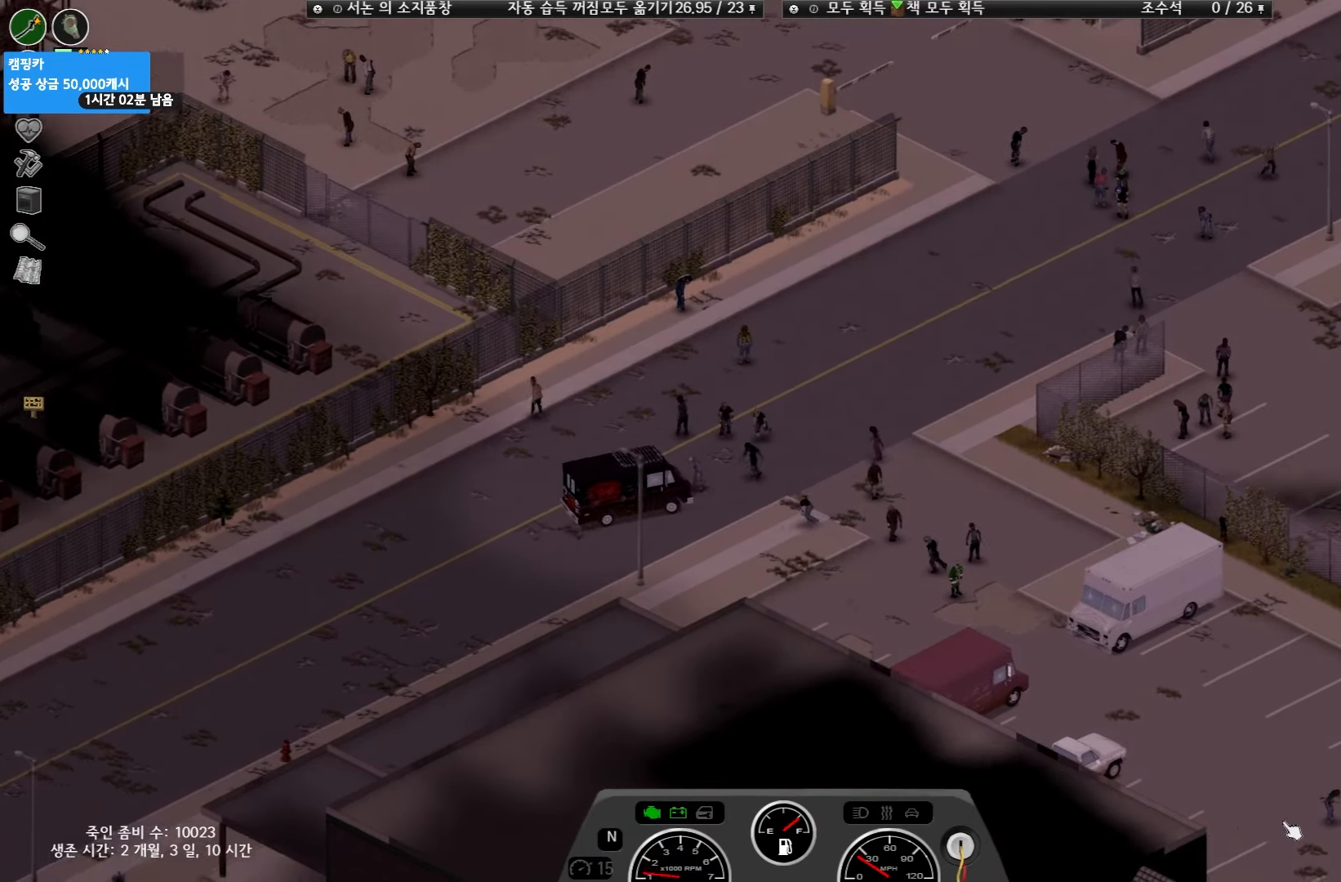
{"keys": [], "events": []}
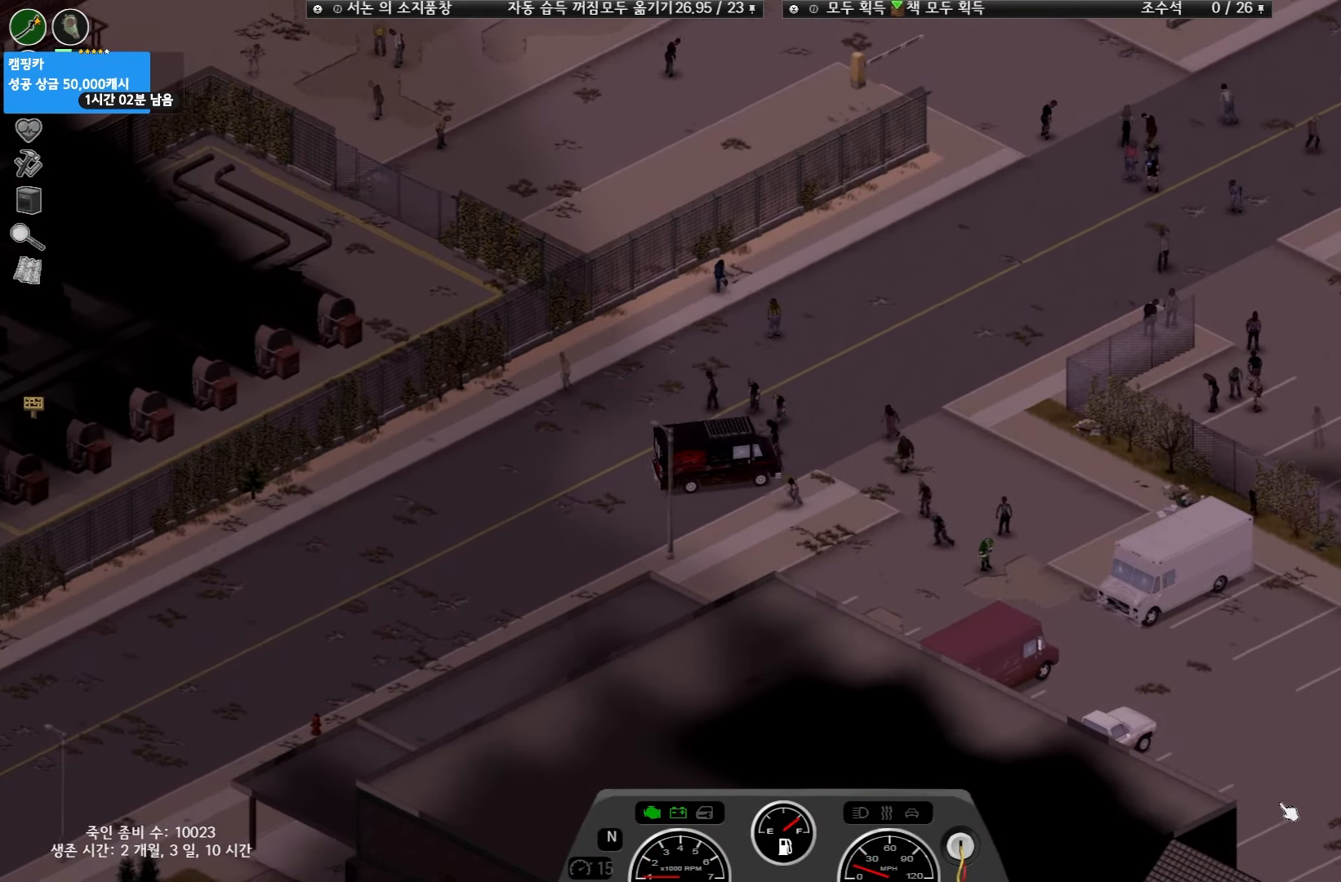
{"keys": ["w"], "events": [[200, "w", "down"]]}
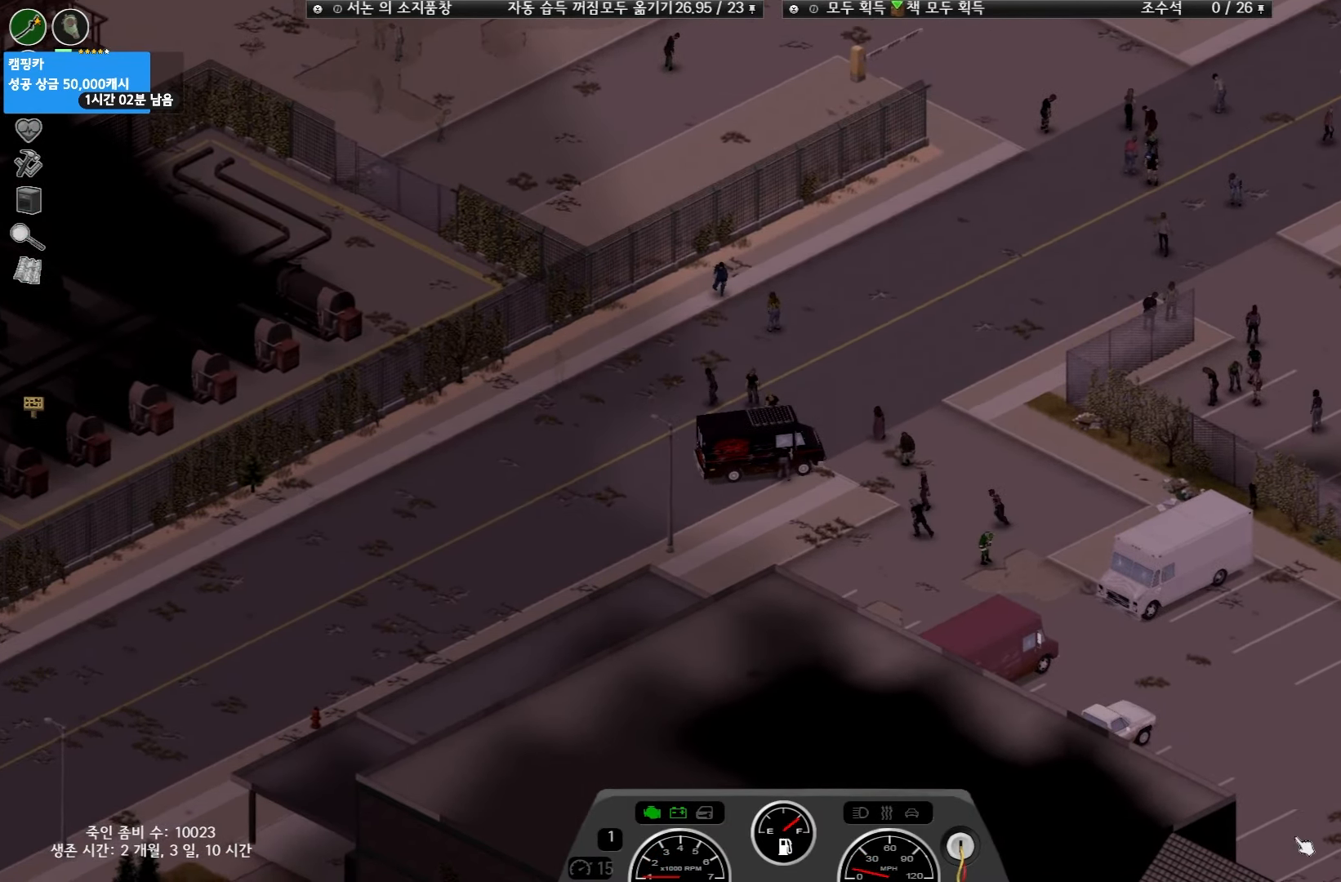
{"keys": ["w"], "events": []}
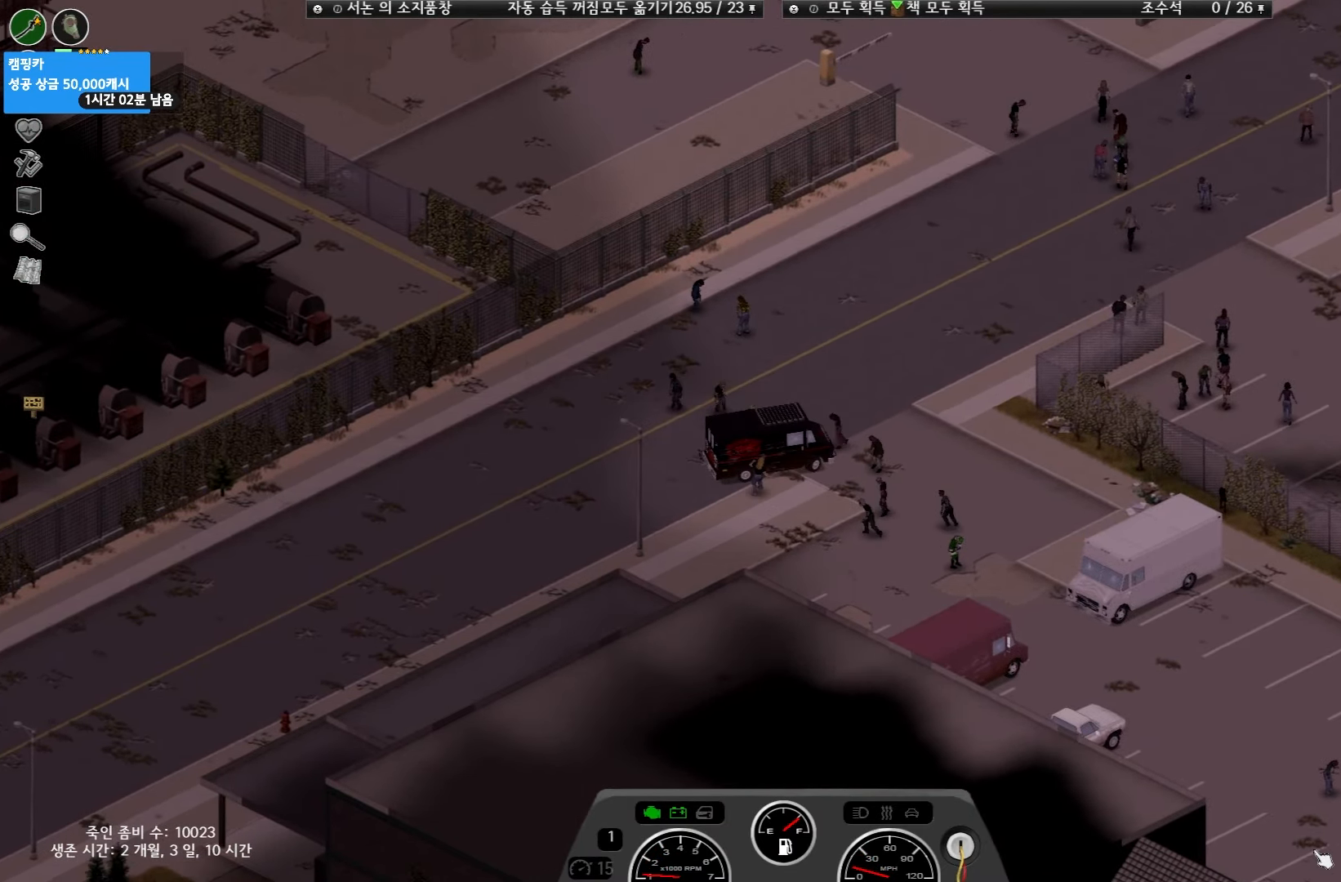
{"keys": ["w"], "events": []}
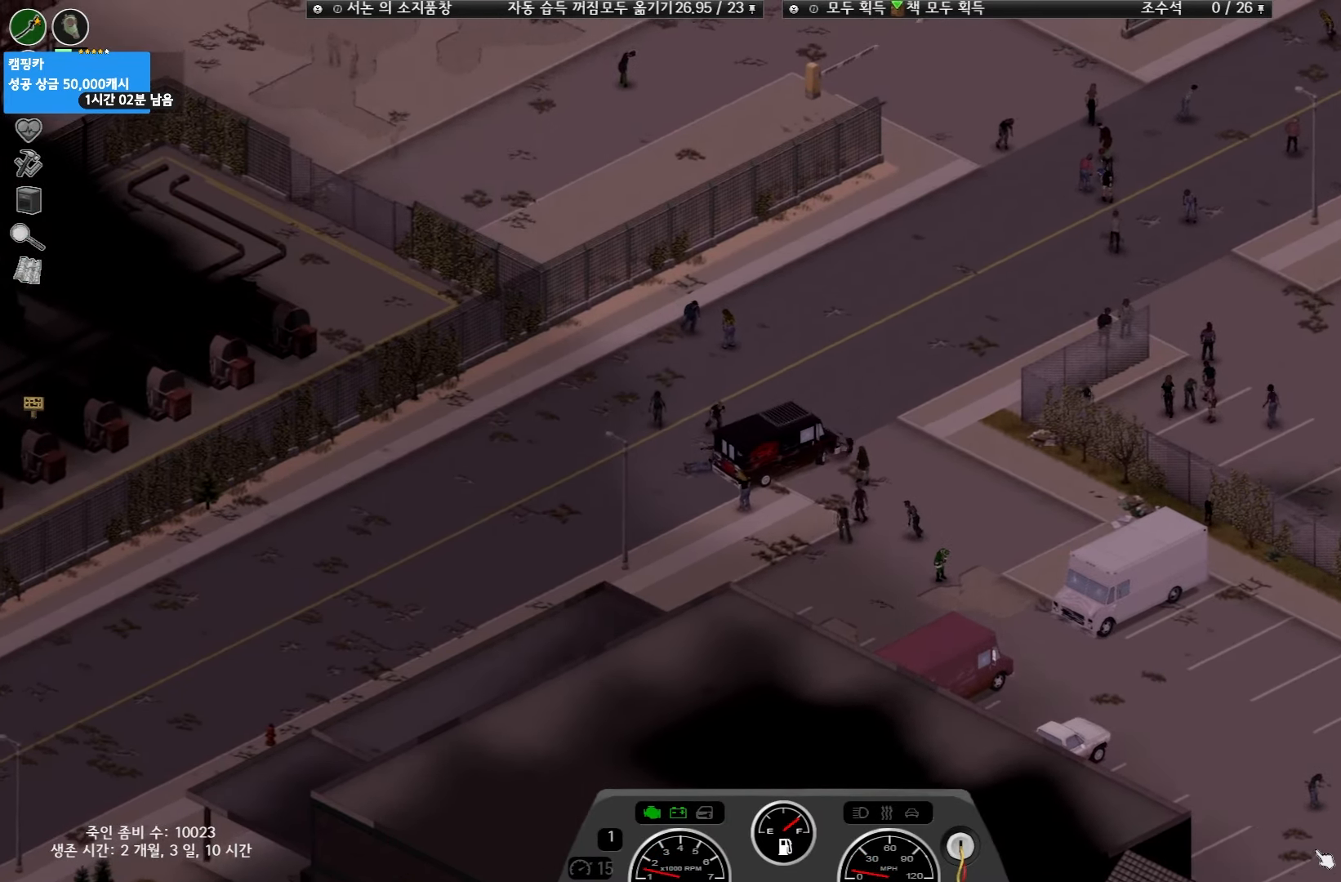
{"keys": ["w"], "events": []}
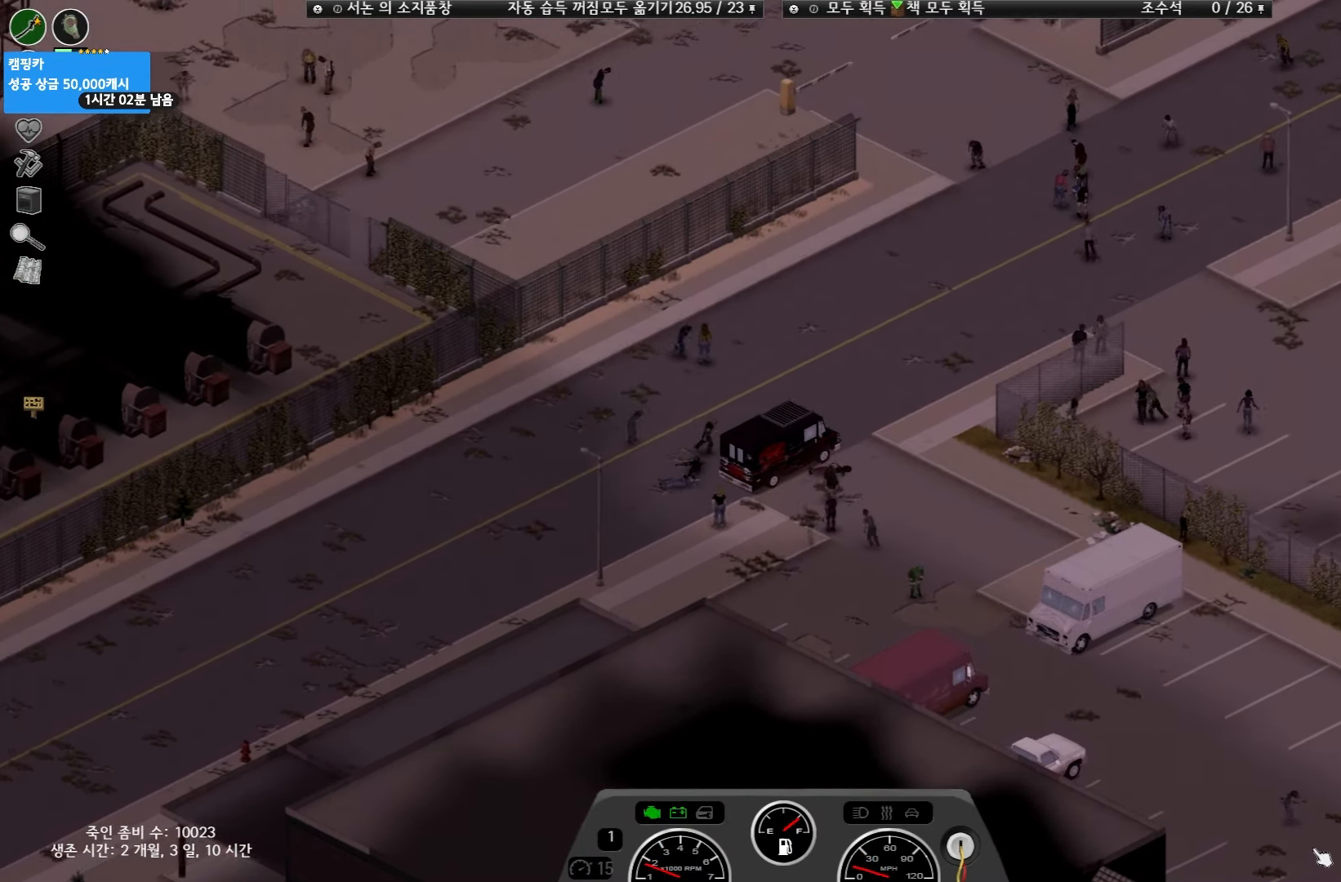
{"keys": ["w"], "events": []}
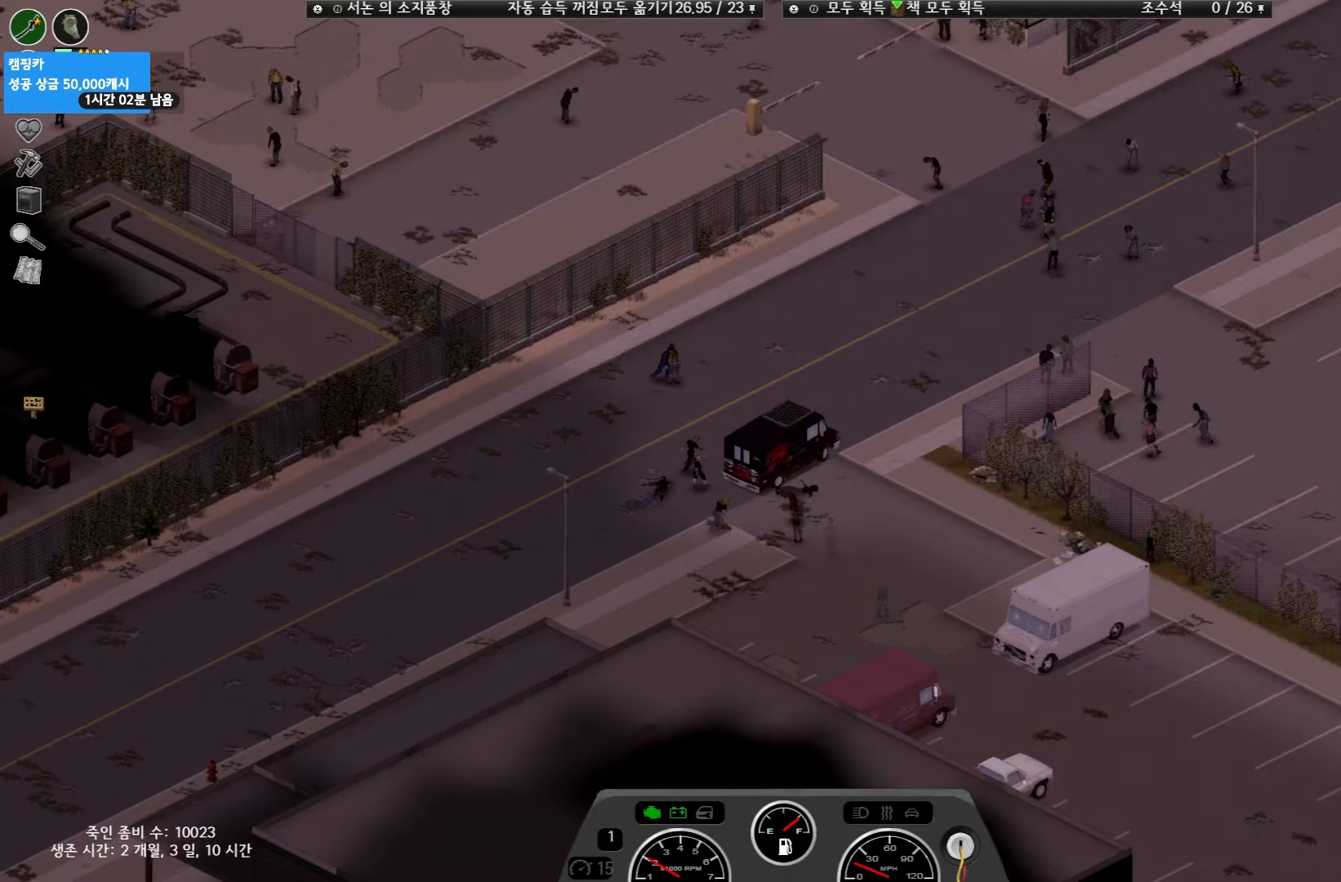
{"keys": ["w"], "events": []}
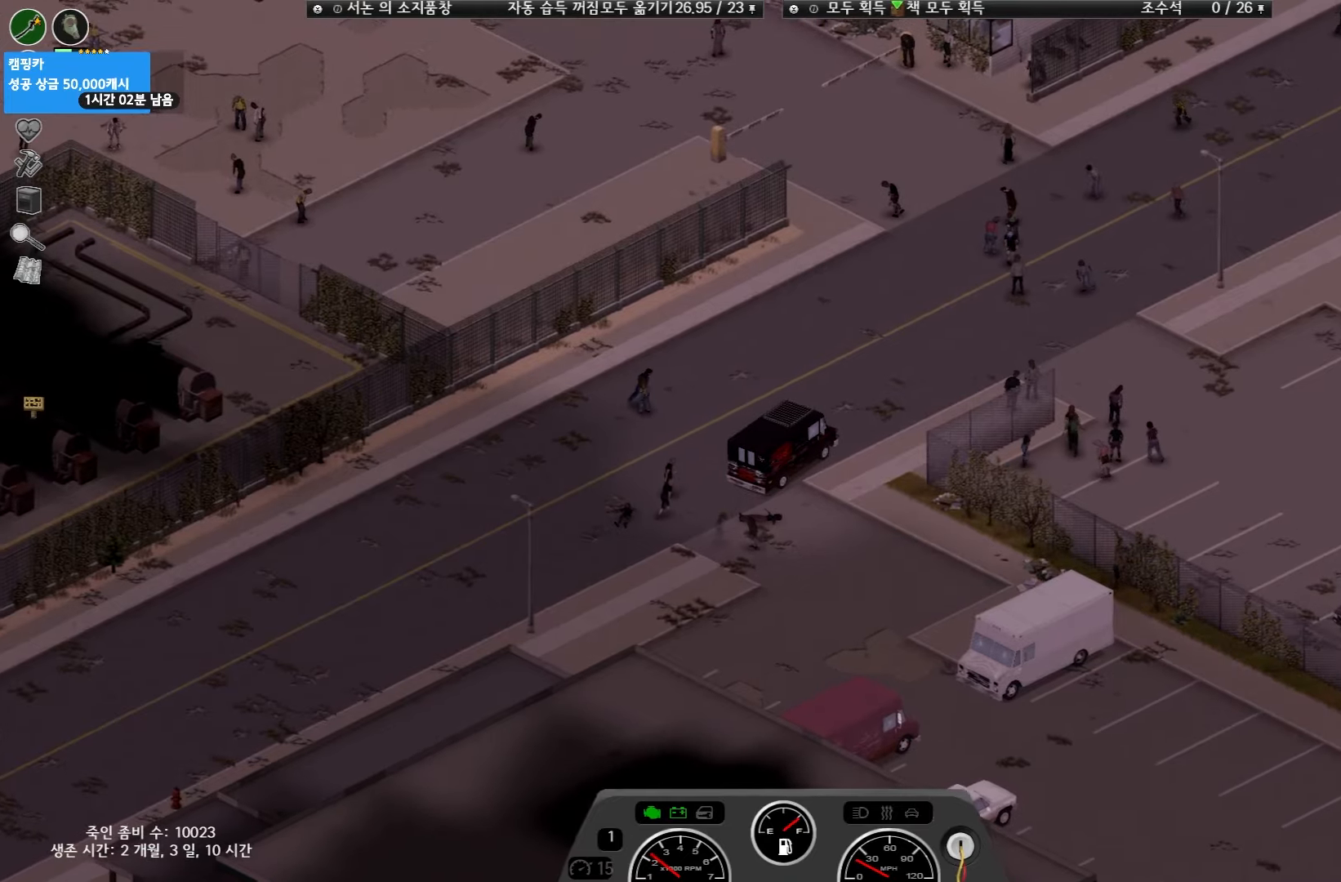
{"keys": ["w"], "events": []}
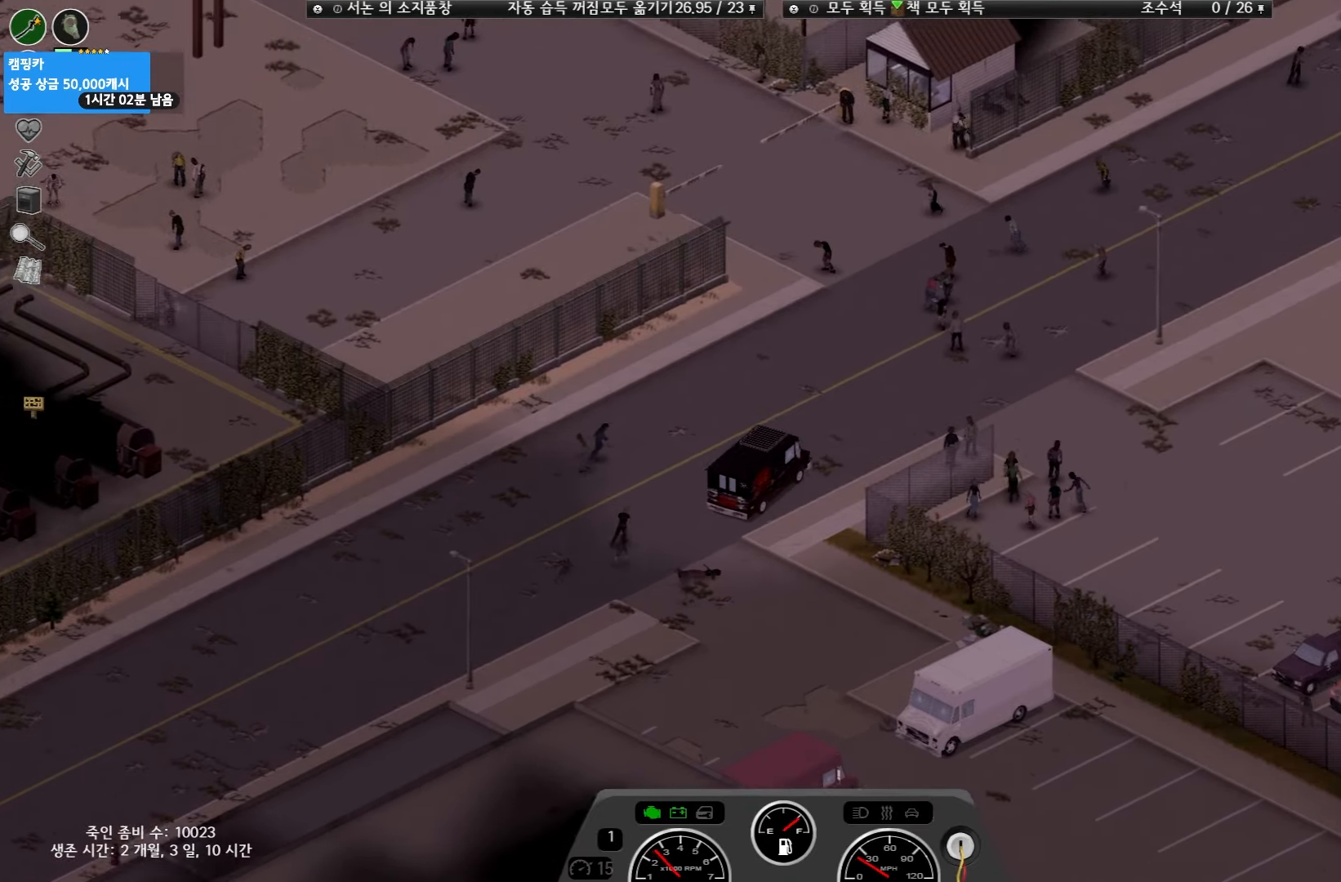
{"keys": [], "events": [[33, "w", "up"]]}